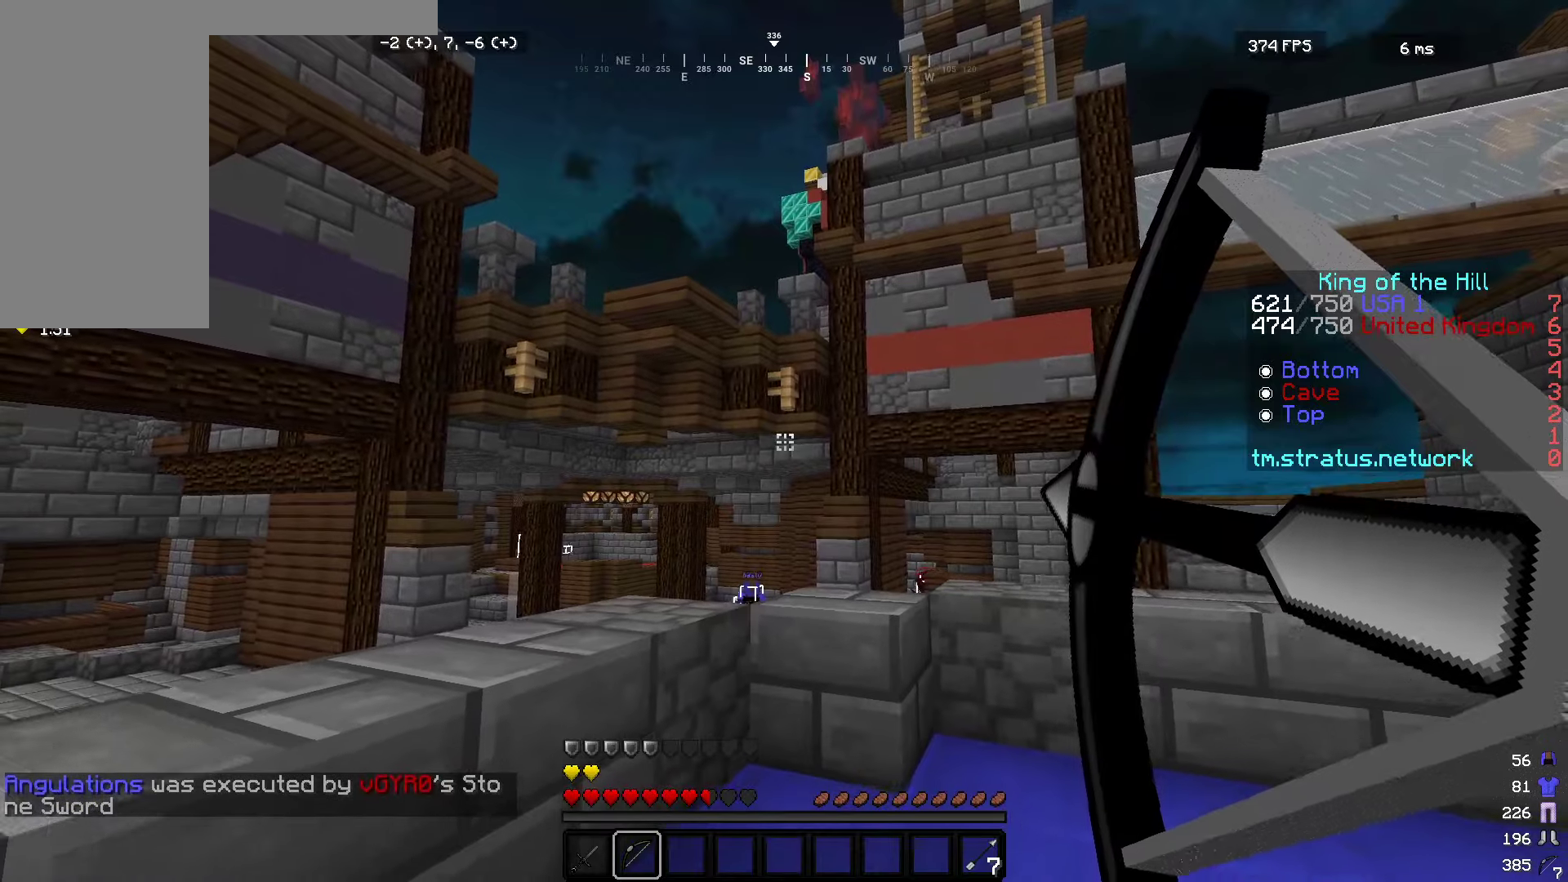
Gameplay with keyboard and mouse; each line is a JSON object with the keys and mouse buttons held at the frame after it. "events" lists presses ("down") and releases ("up") of "a", "d", "s", "w", "mouse_left" and "mouse_right" between this image and that frame as [ms after this image, input, new state], when the widget could be followed in between. "mouse_left", "mouse_right" = the "left", "right" buttons of the "mouse" list. No other keys are recorded. Fast repeated clicks can show as one long hold. Mouse movement is not recorded.
{"keys": ["d"], "mouse": ["right"], "events": [[33, "a", "up"], [300, "s", "up"]]}
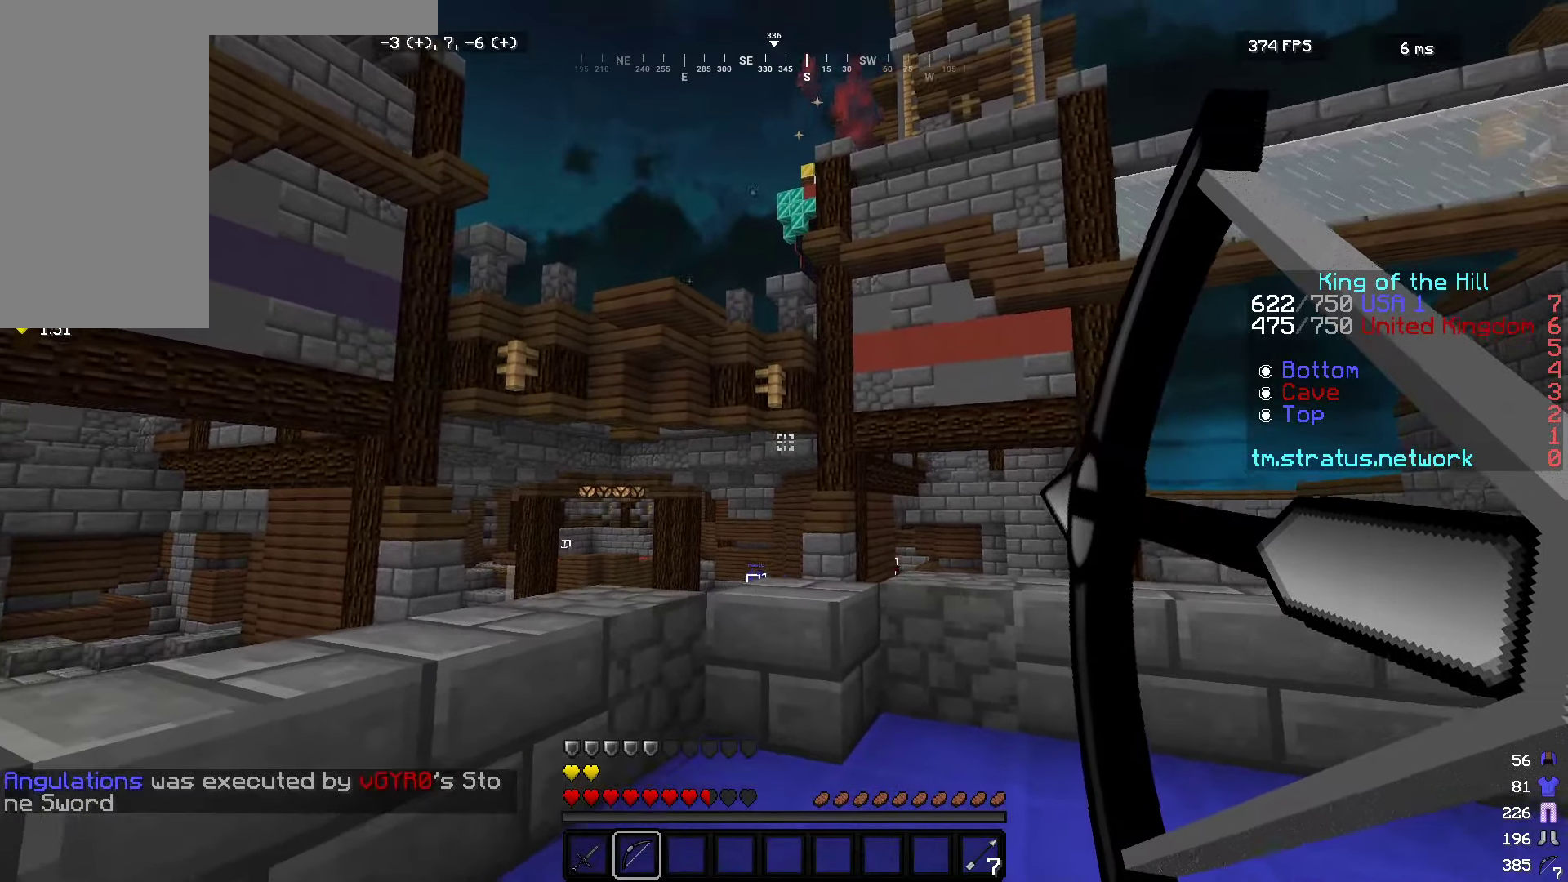
{"keys": ["a", "d", "w"], "mouse": ["right"], "events": [[450, "w", "down"], [466, "a", "down"]]}
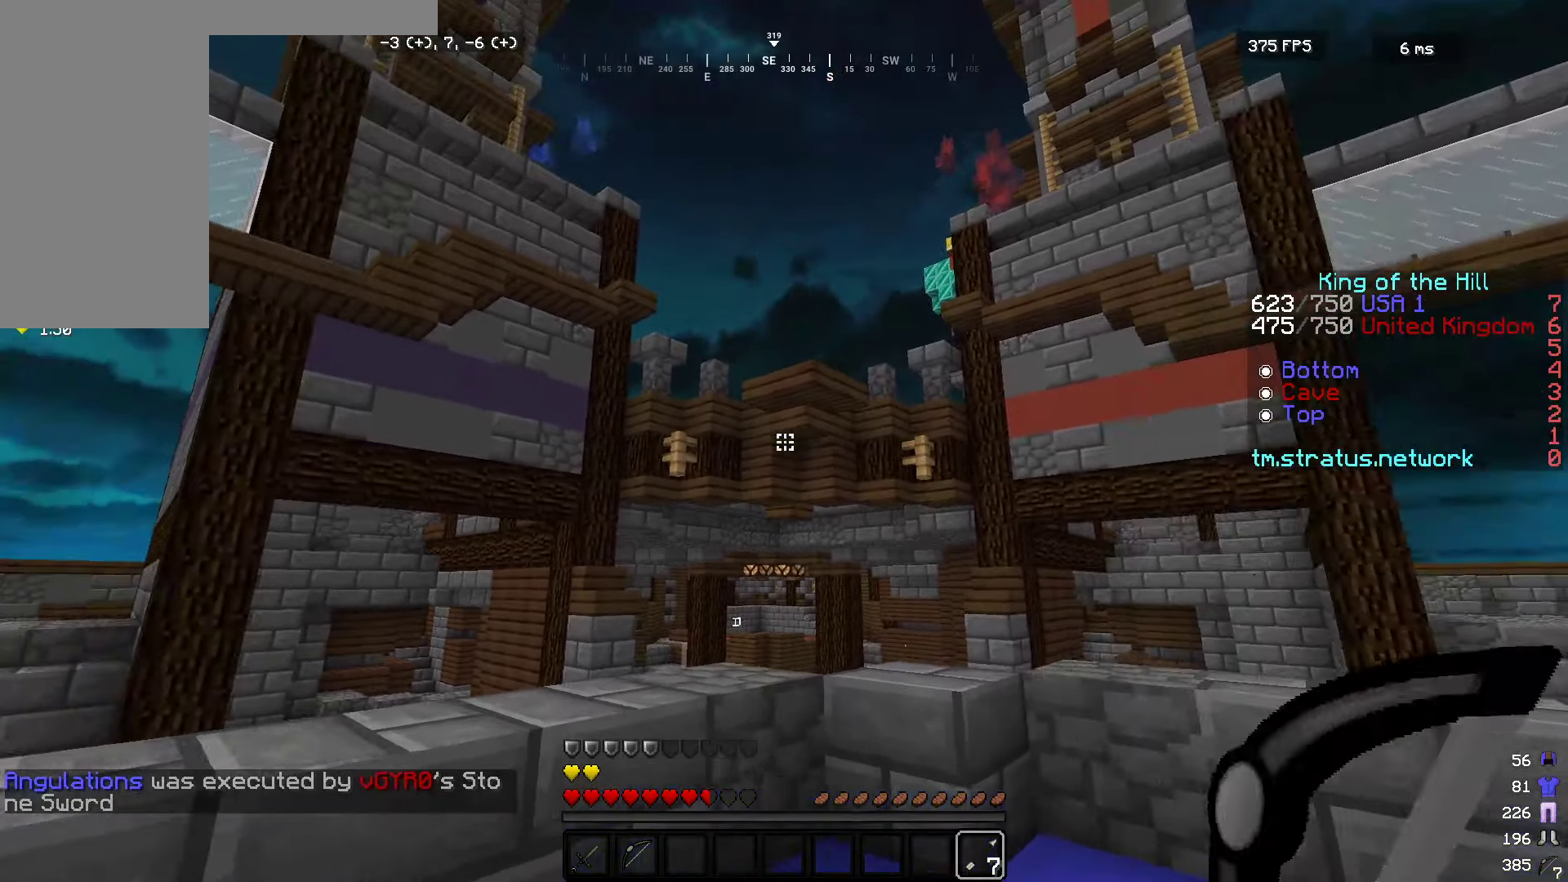
{"keys": ["a", "d"], "mouse": ["right"], "events": [[33, "d", "up"], [133, "w", "up"], [233, "mouse_right", "up"], [333, "mouse_left", "down"], [350, "mouse_right", "down"], [483, "d", "down"], [483, "mouse_left", "up"]]}
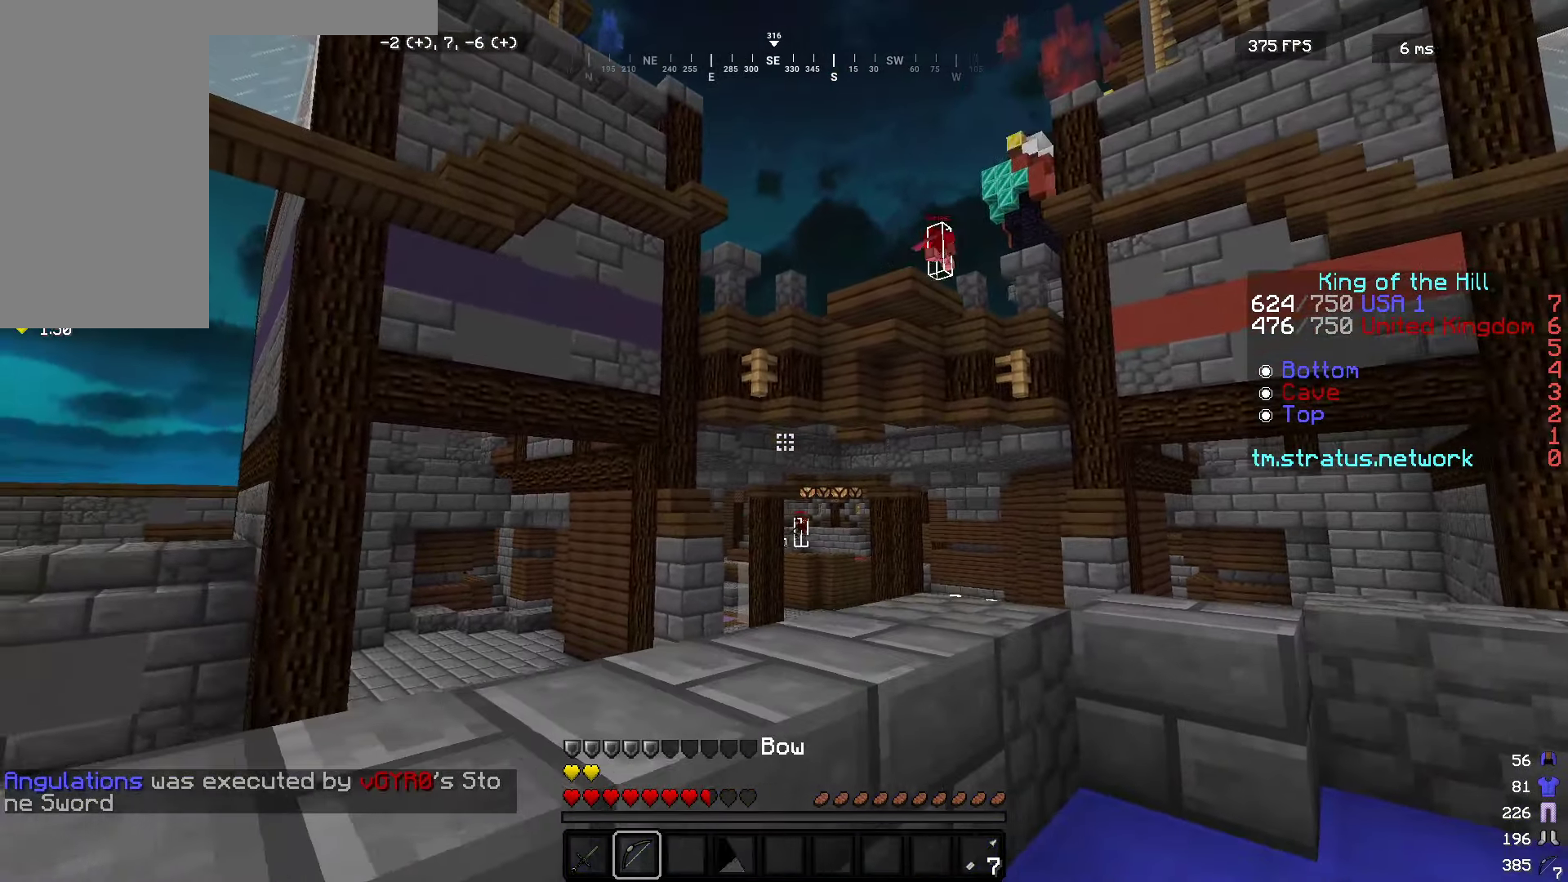
{"keys": ["d", "w"], "mouse": ["right"], "events": [[116, "a", "up"], [333, "w", "down"]]}
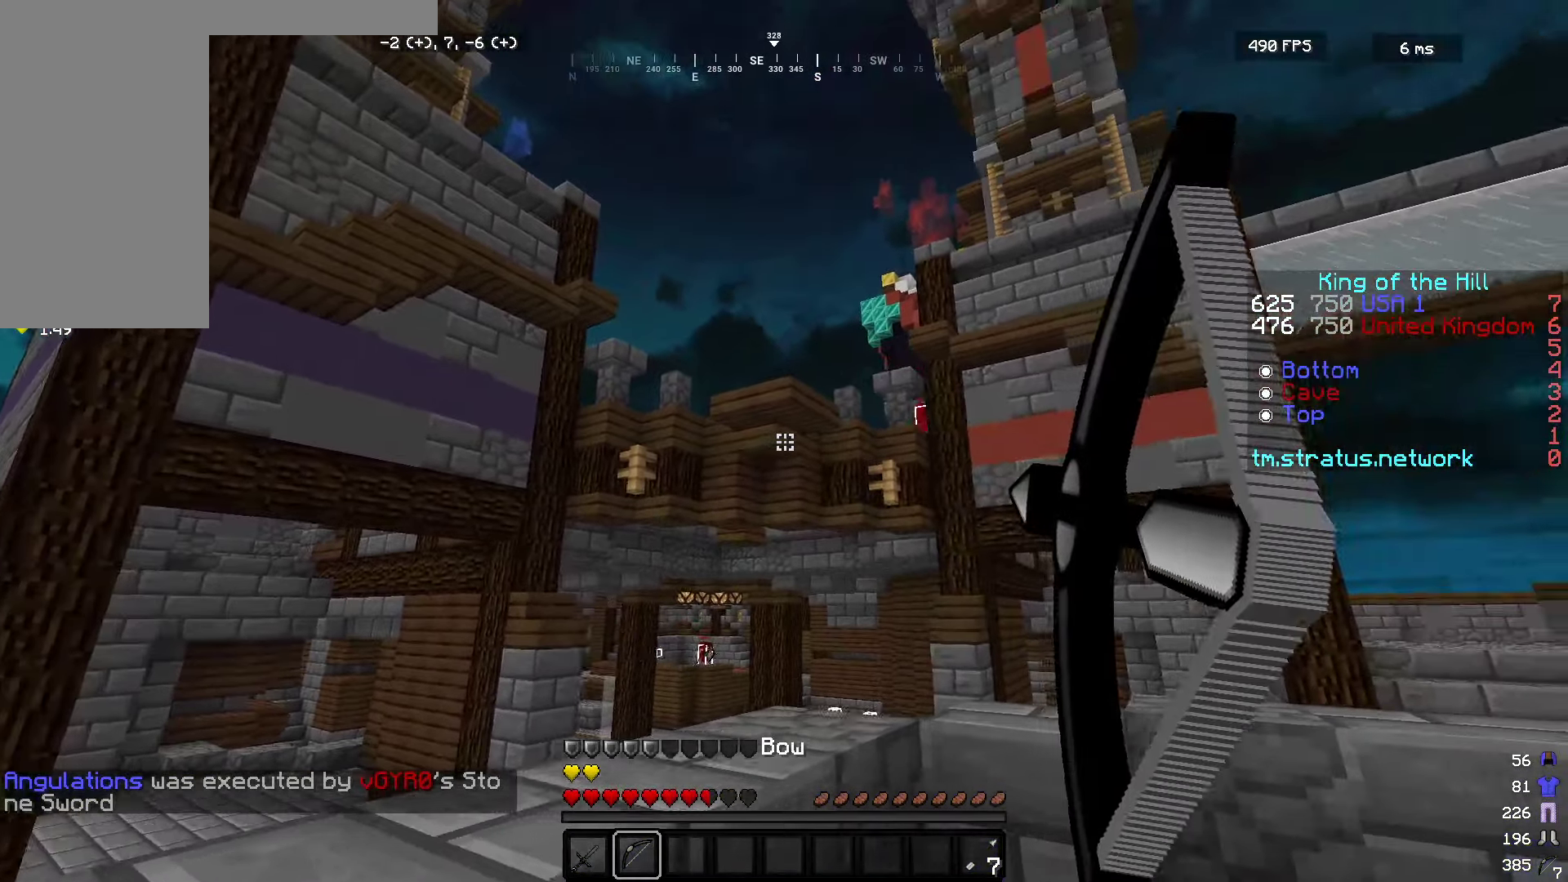
{"keys": ["d"], "mouse": ["right"], "events": [[233, "w", "up"]]}
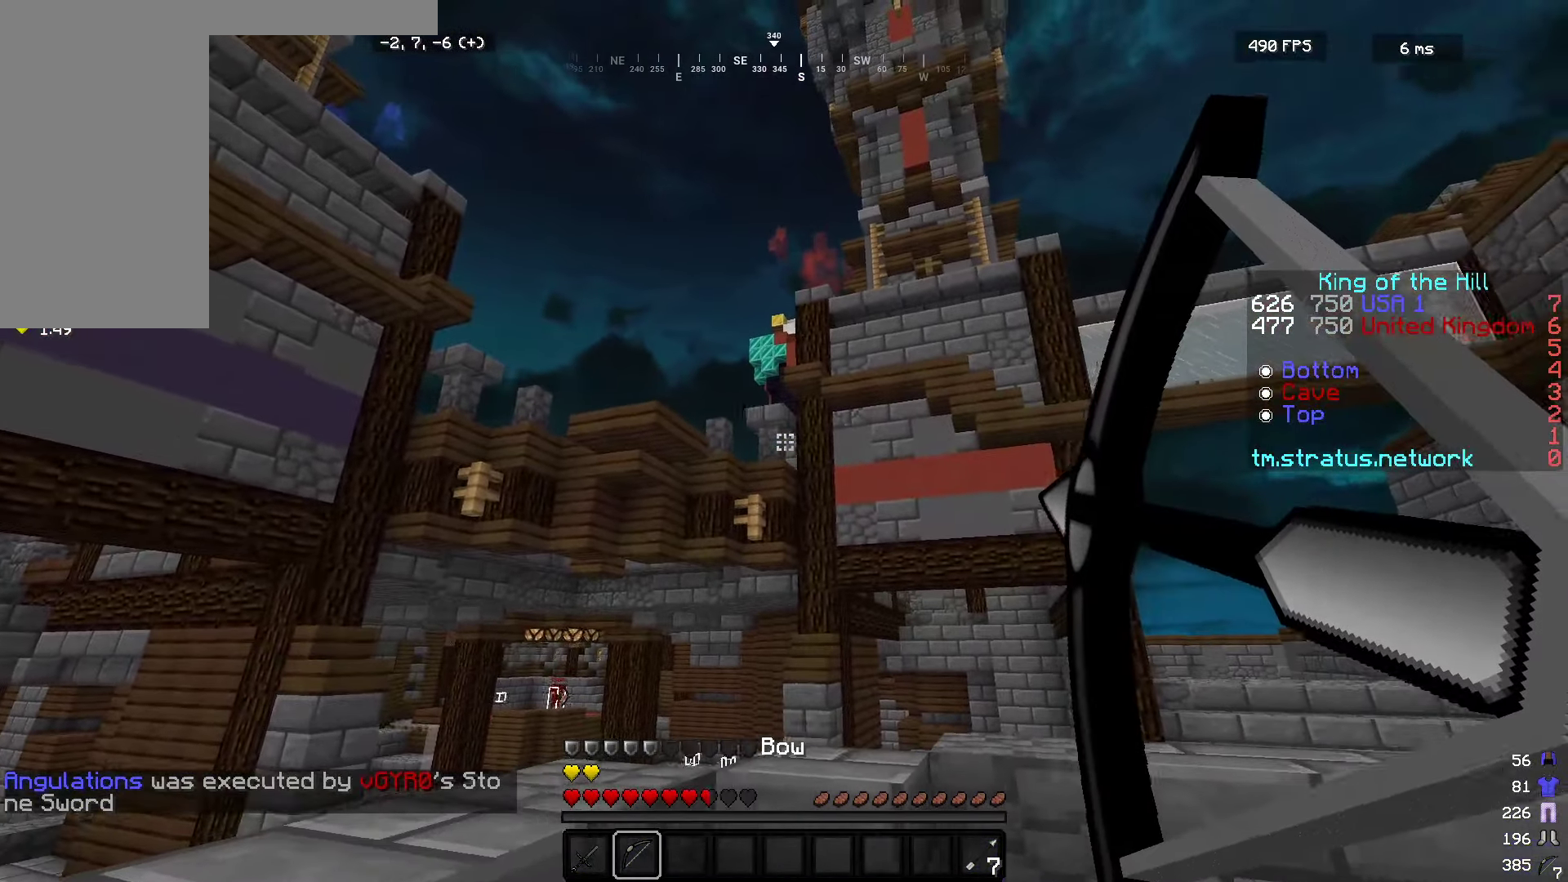
{"keys": ["d", "s"], "mouse": ["right"], "events": [[383, "s", "down"]]}
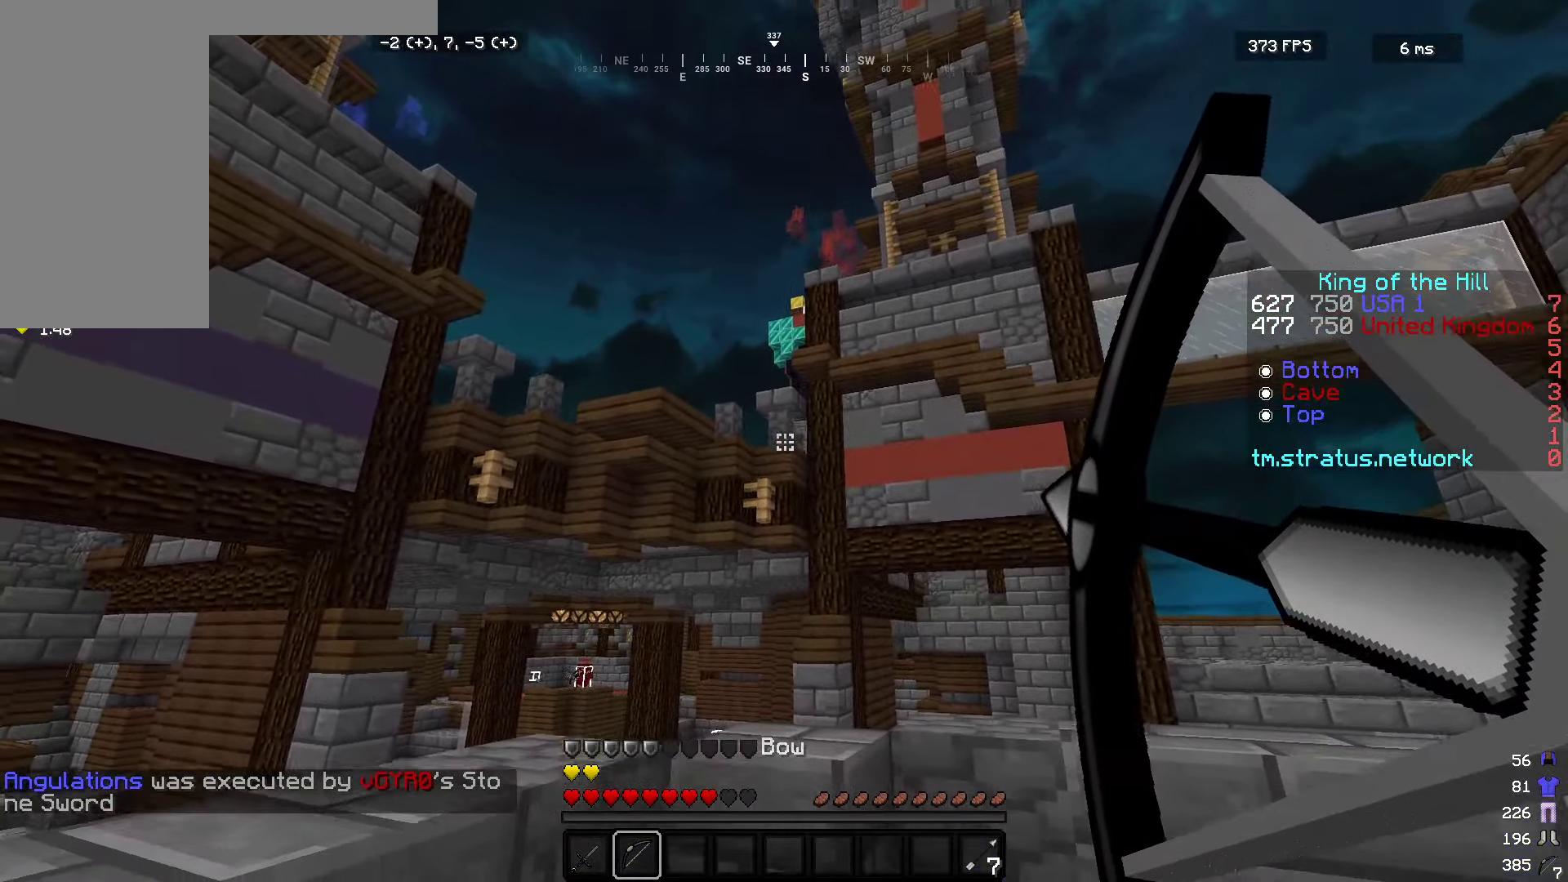
{"keys": ["d", "w"], "mouse": [], "events": [[66, "s", "up"], [183, "w", "down"], [233, "mouse_left", "down"], [266, "mouse_right", "up"], [416, "mouse_left", "up"]]}
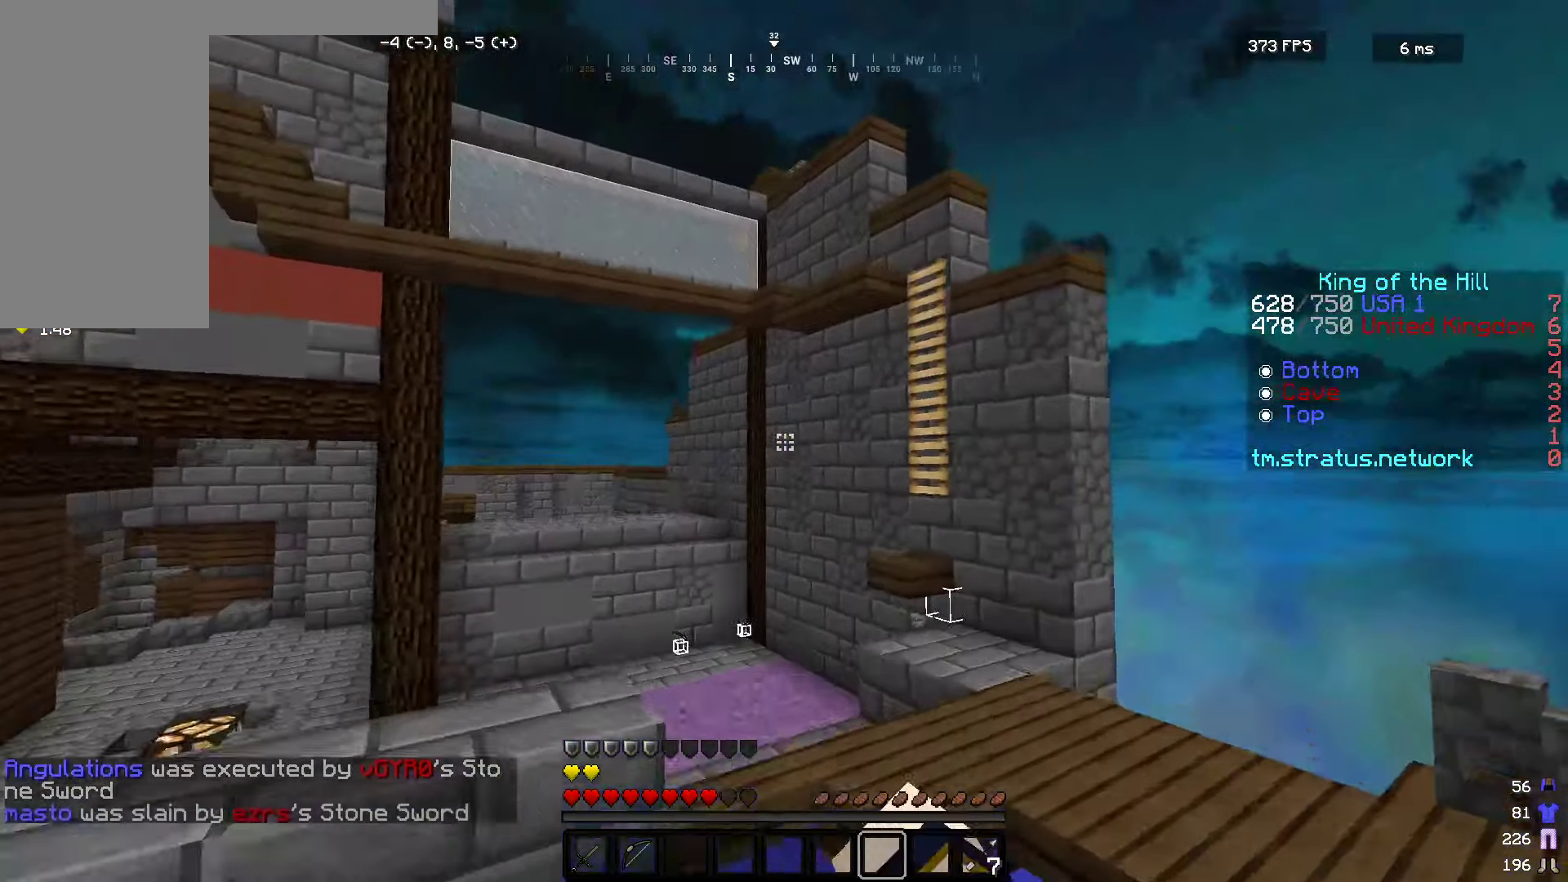
{"keys": ["d", "w"], "mouse": ["left", "right"], "events": [[350, "mouse_left", "down"], [400, "mouse_right", "down"]]}
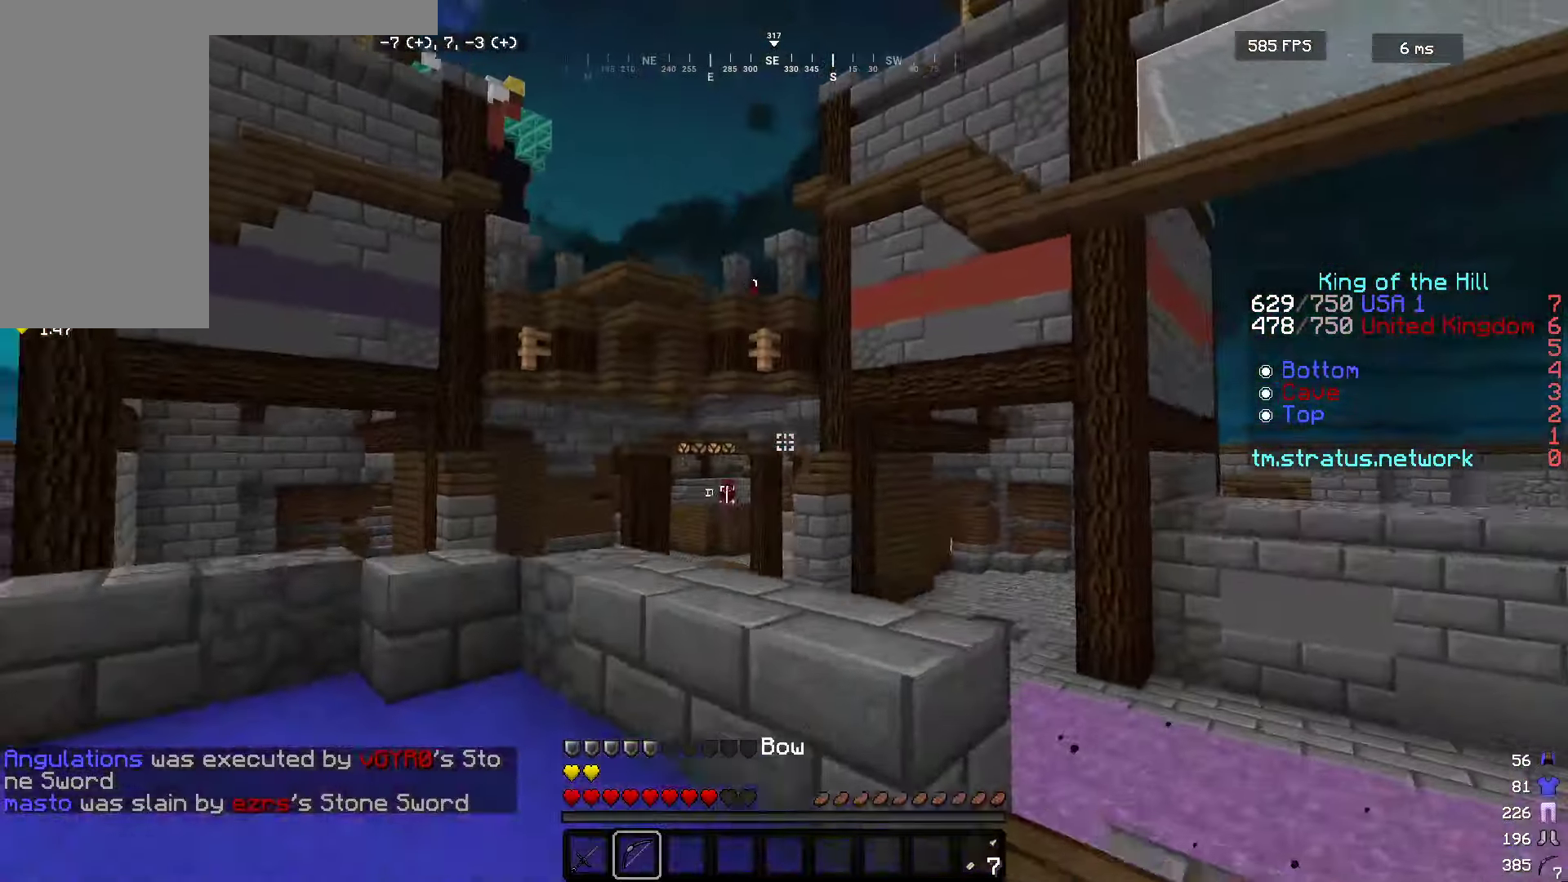
{"keys": ["a", "w"], "mouse": ["right"], "events": [[16, "mouse_left", "up"], [66, "d", "up"], [283, "a", "down"]]}
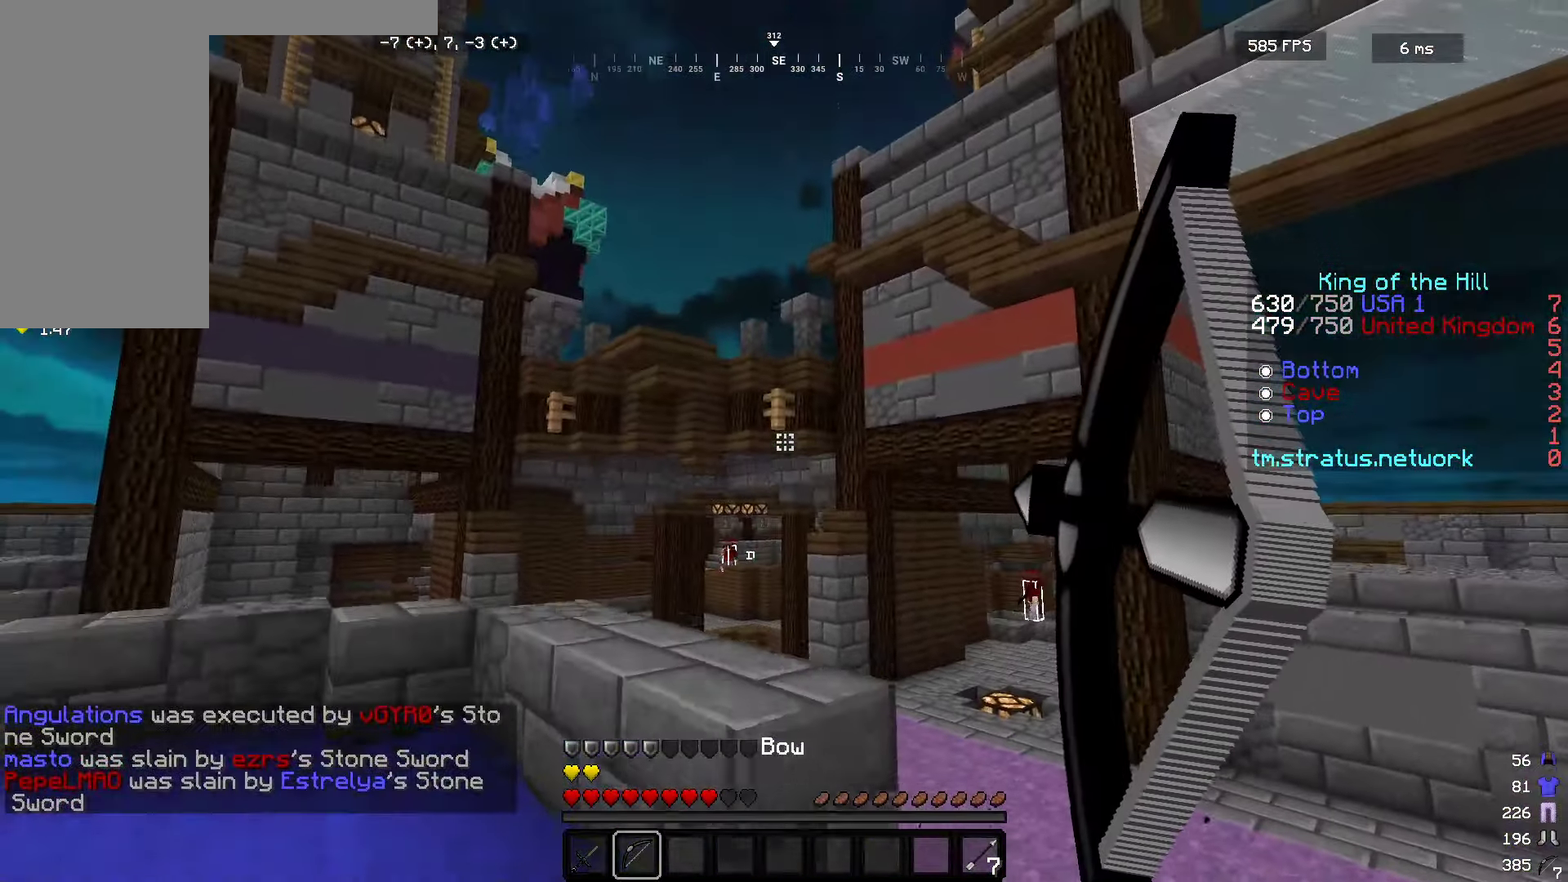
{"keys": ["a", "w"], "mouse": ["right"], "events": []}
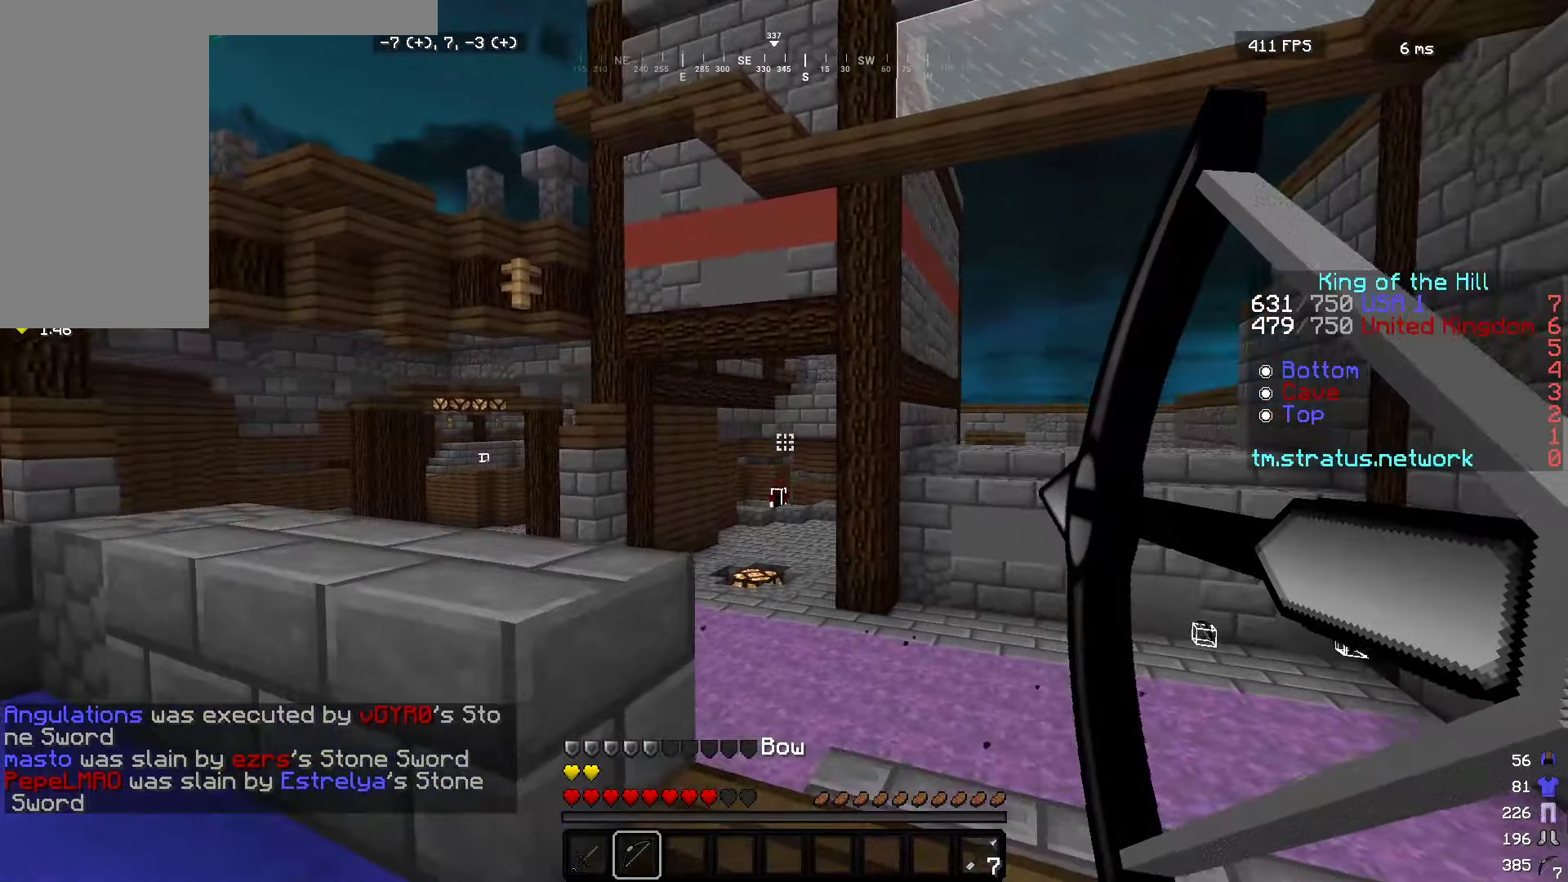
{"keys": ["a", "w"], "mouse": ["right"], "events": []}
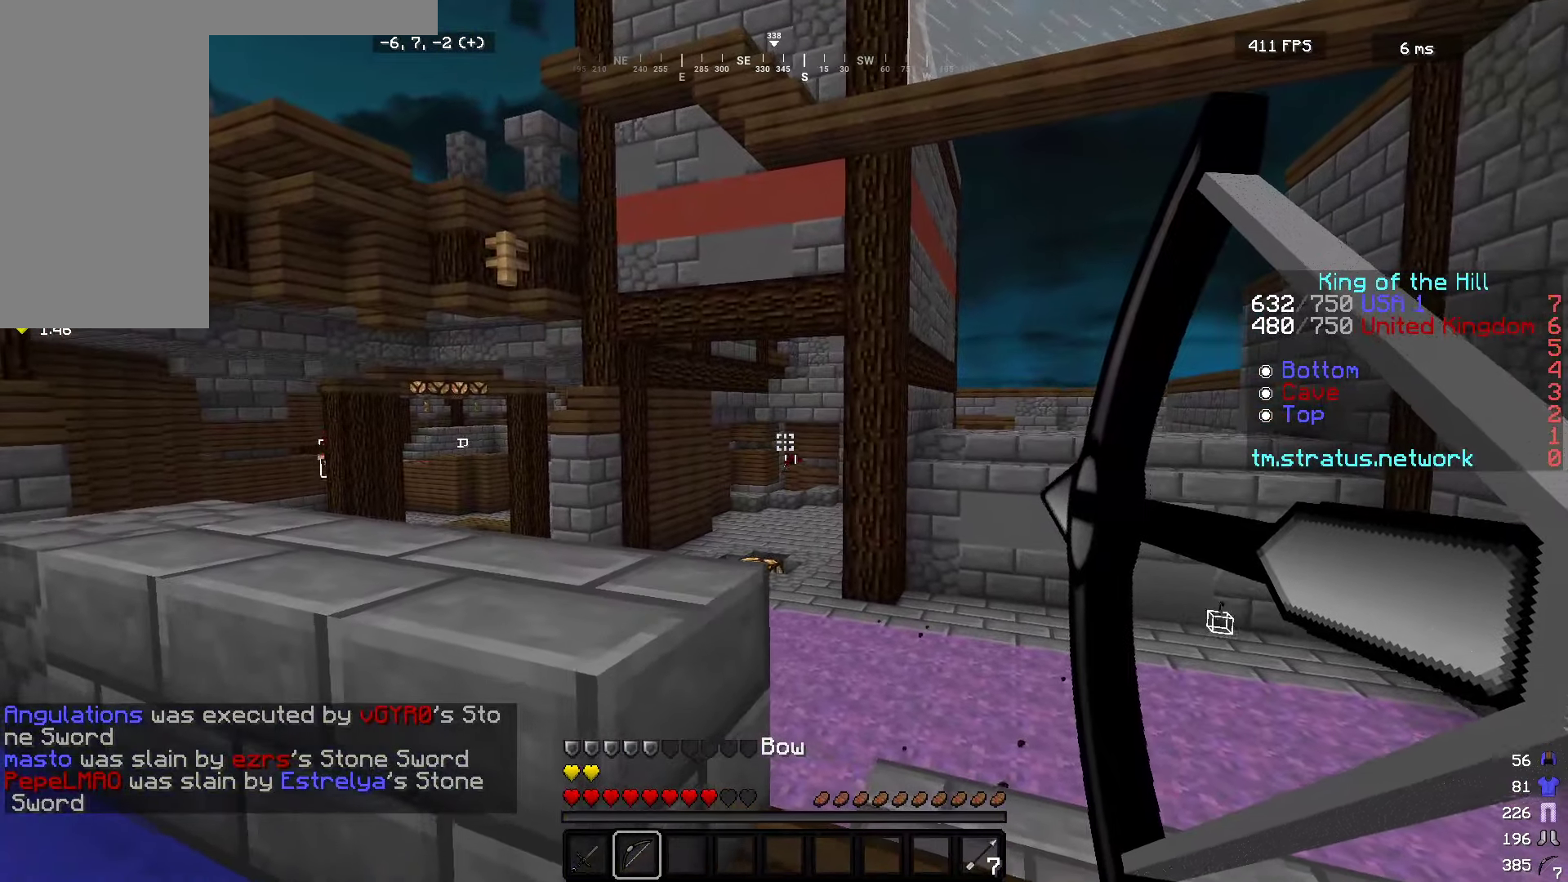
{"keys": ["a", "w"], "mouse": ["right"], "events": []}
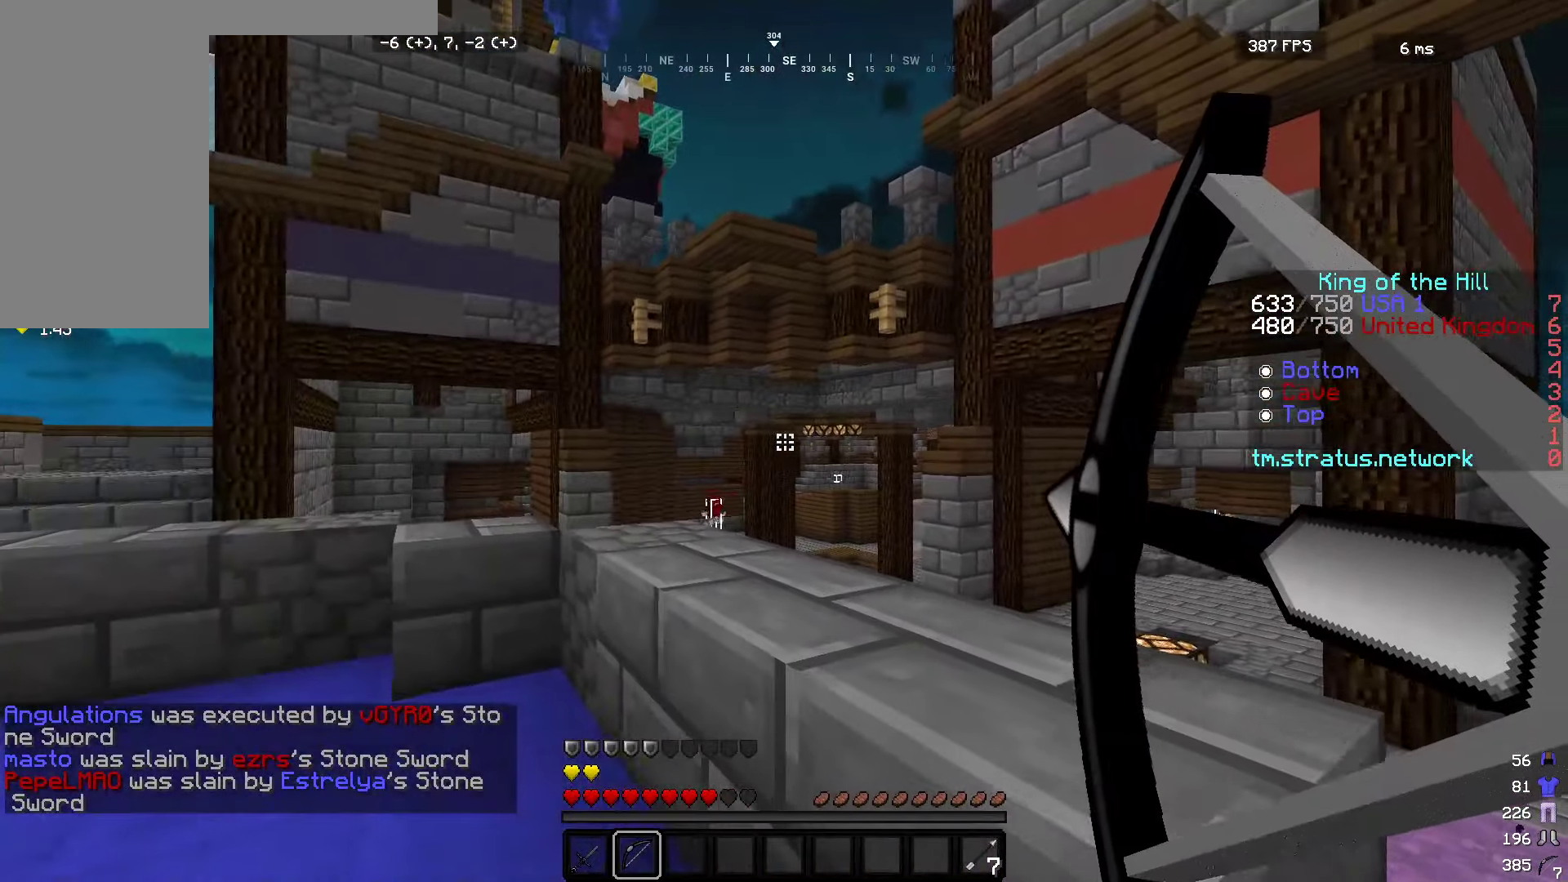
{"keys": ["a", "w"], "mouse": ["right"], "events": []}
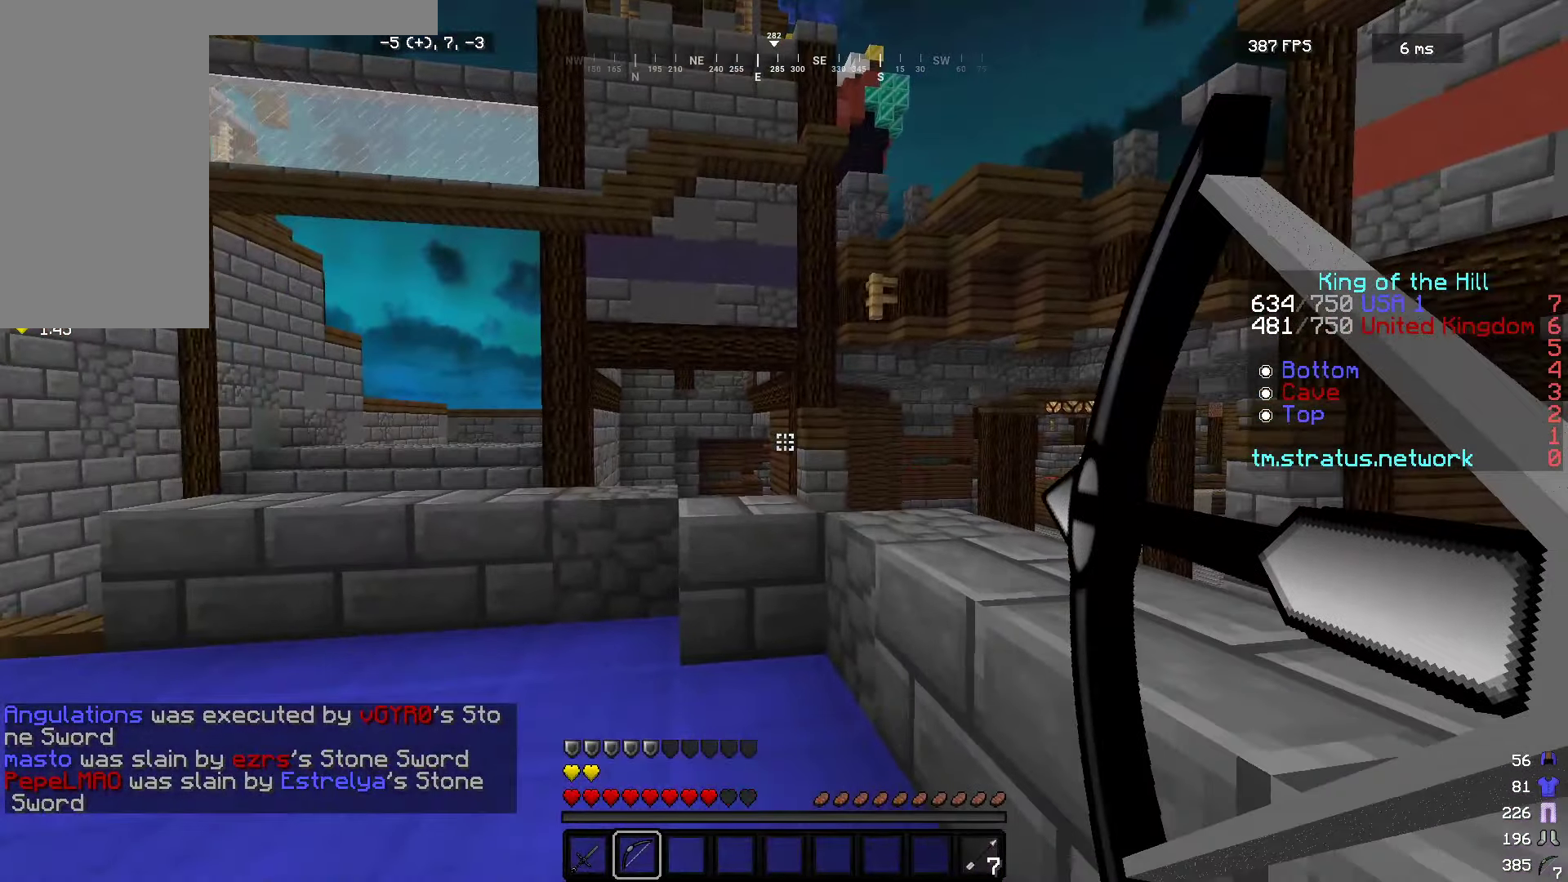
{"keys": ["a", "w"], "mouse": ["right"], "events": []}
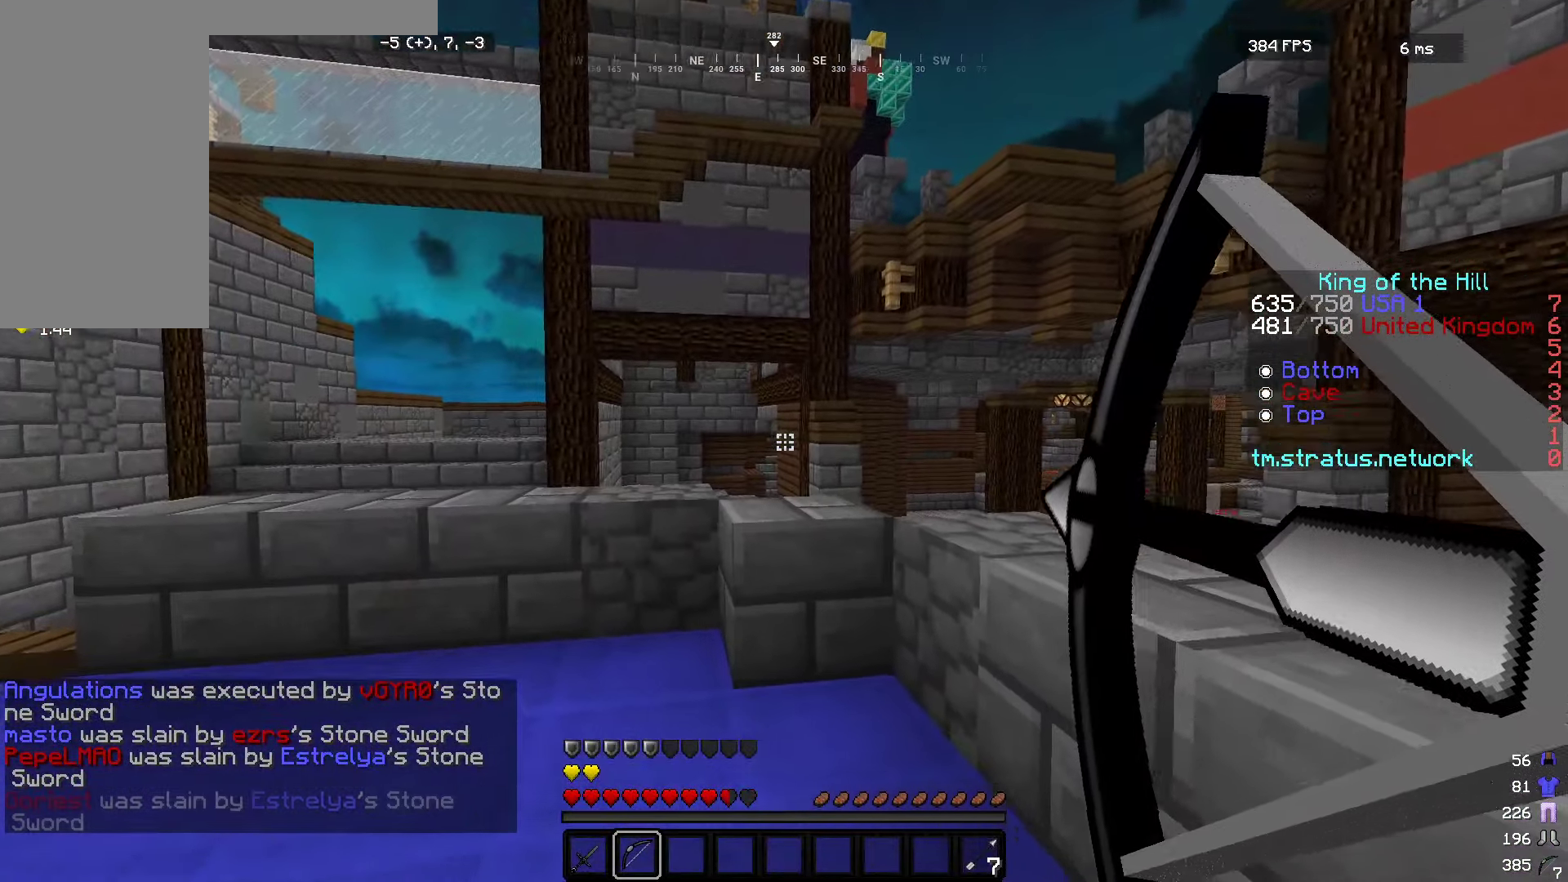
{"keys": ["a", "w"], "mouse": ["right"], "events": []}
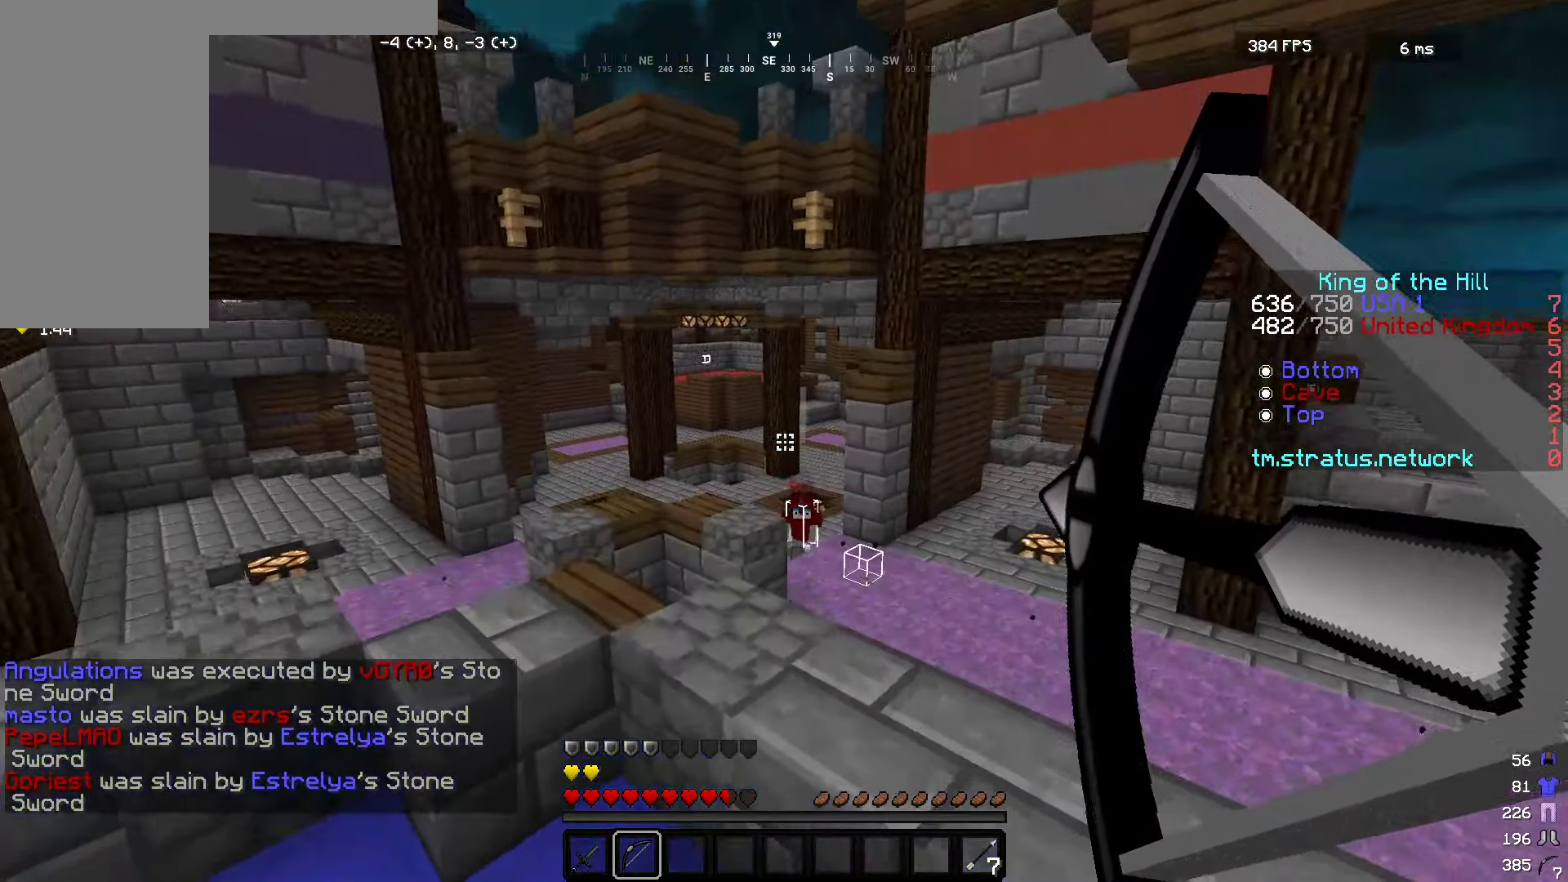
{"keys": ["d", "w"], "mouse": ["right"], "events": [[167, "mouse_left", "down"], [233, "a", "up"], [233, "d", "down"], [317, "mouse_left", "up"]]}
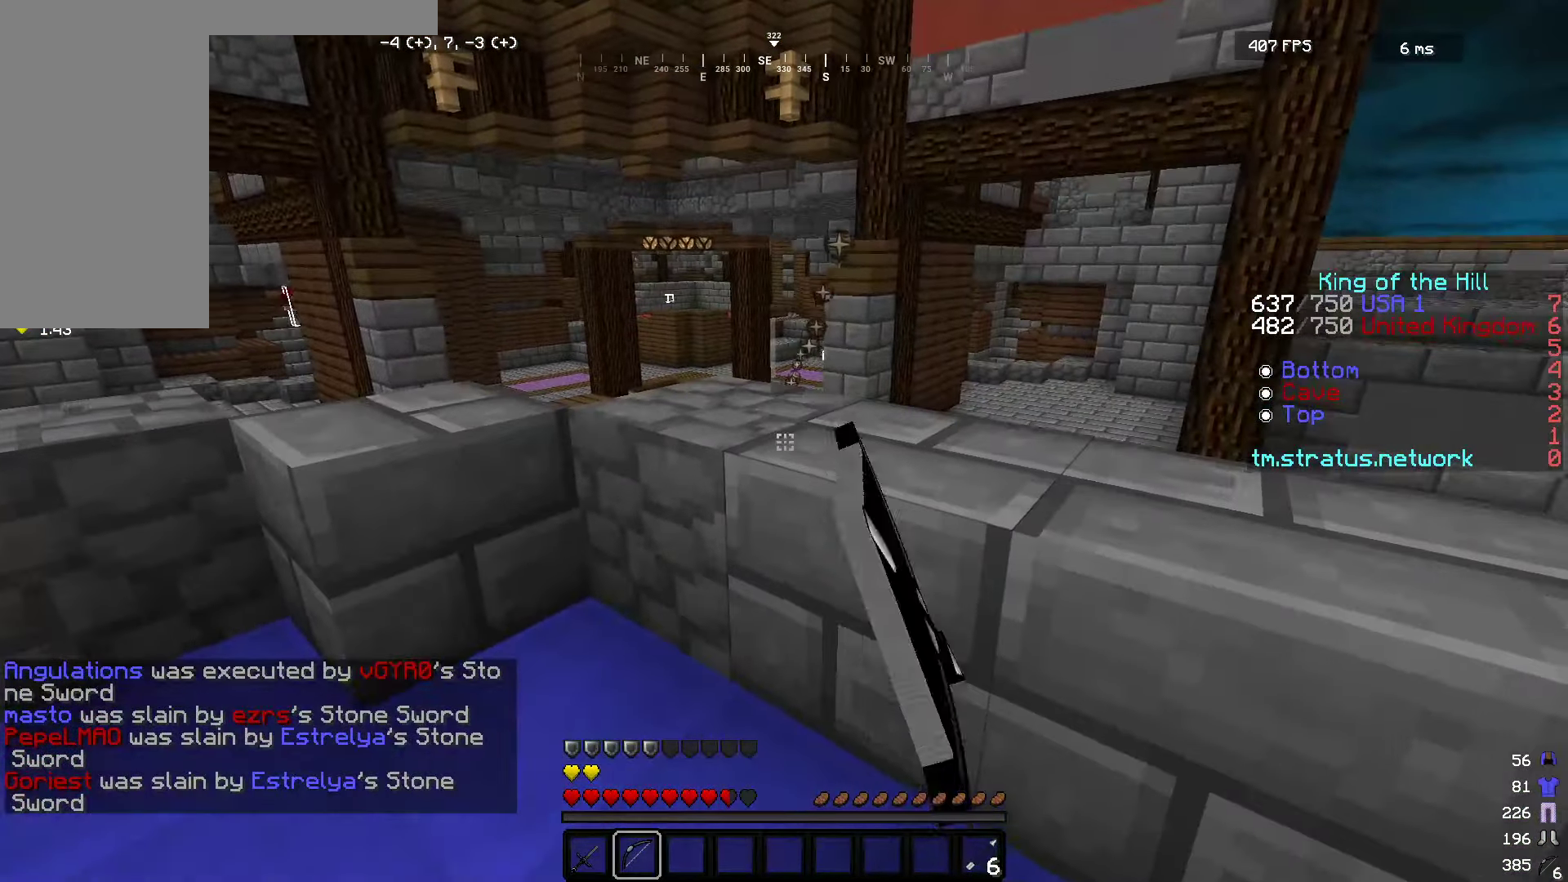
{"keys": ["d", "w"], "mouse": ["right"], "events": []}
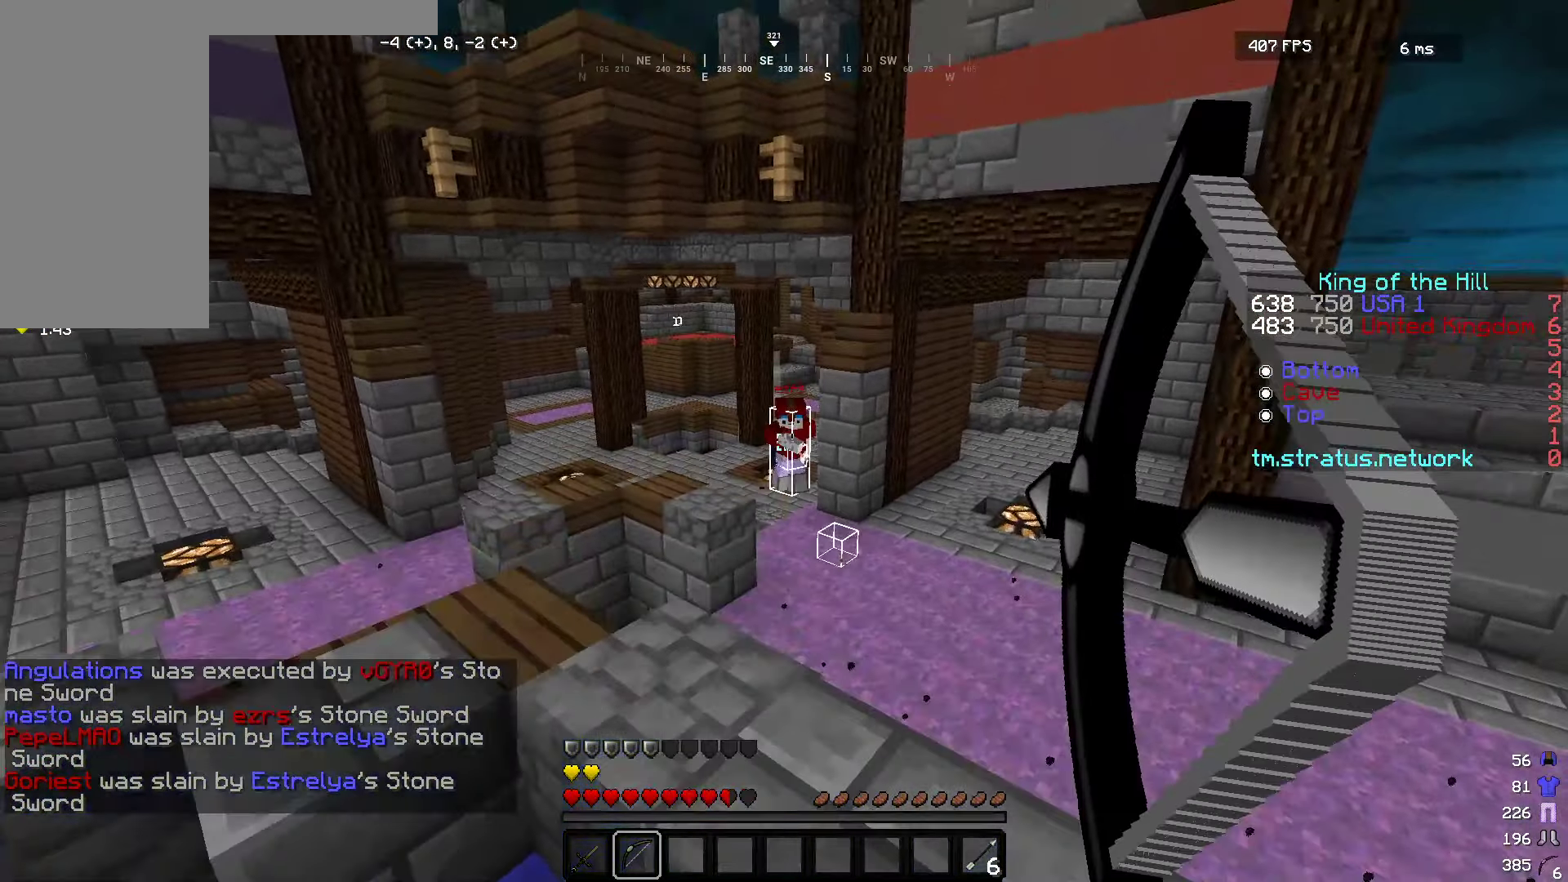
{"keys": ["d", "w"], "mouse": ["right"], "events": []}
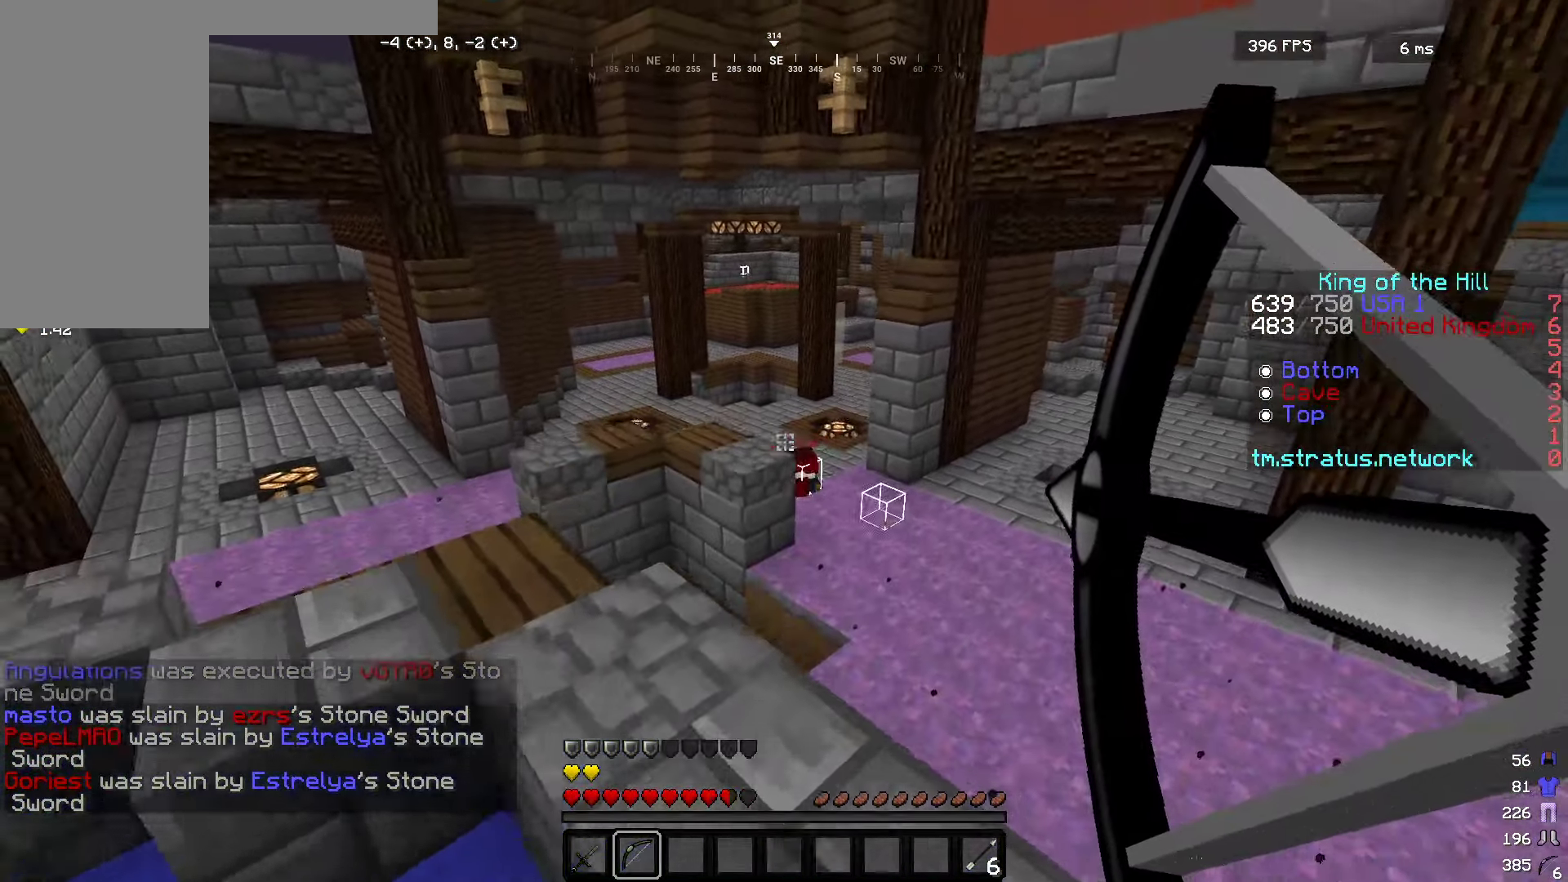
{"keys": ["d"], "mouse": ["right"], "events": [[283, "w", "up"]]}
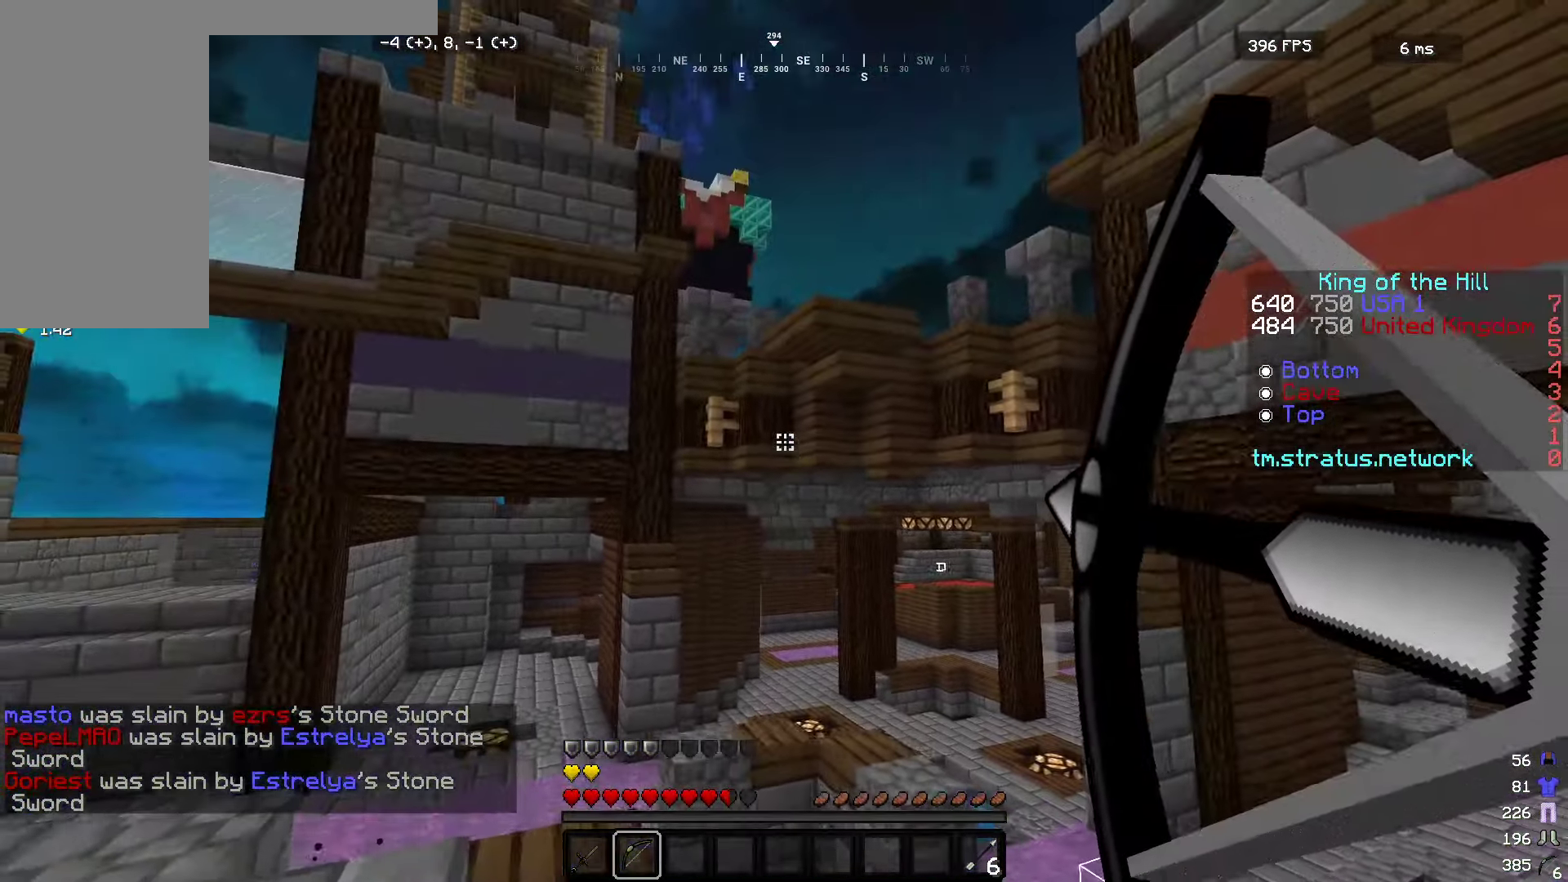
{"keys": ["a", "w"], "mouse": ["right"], "events": [[267, "w", "down"], [333, "a", "down"], [367, "d", "up"]]}
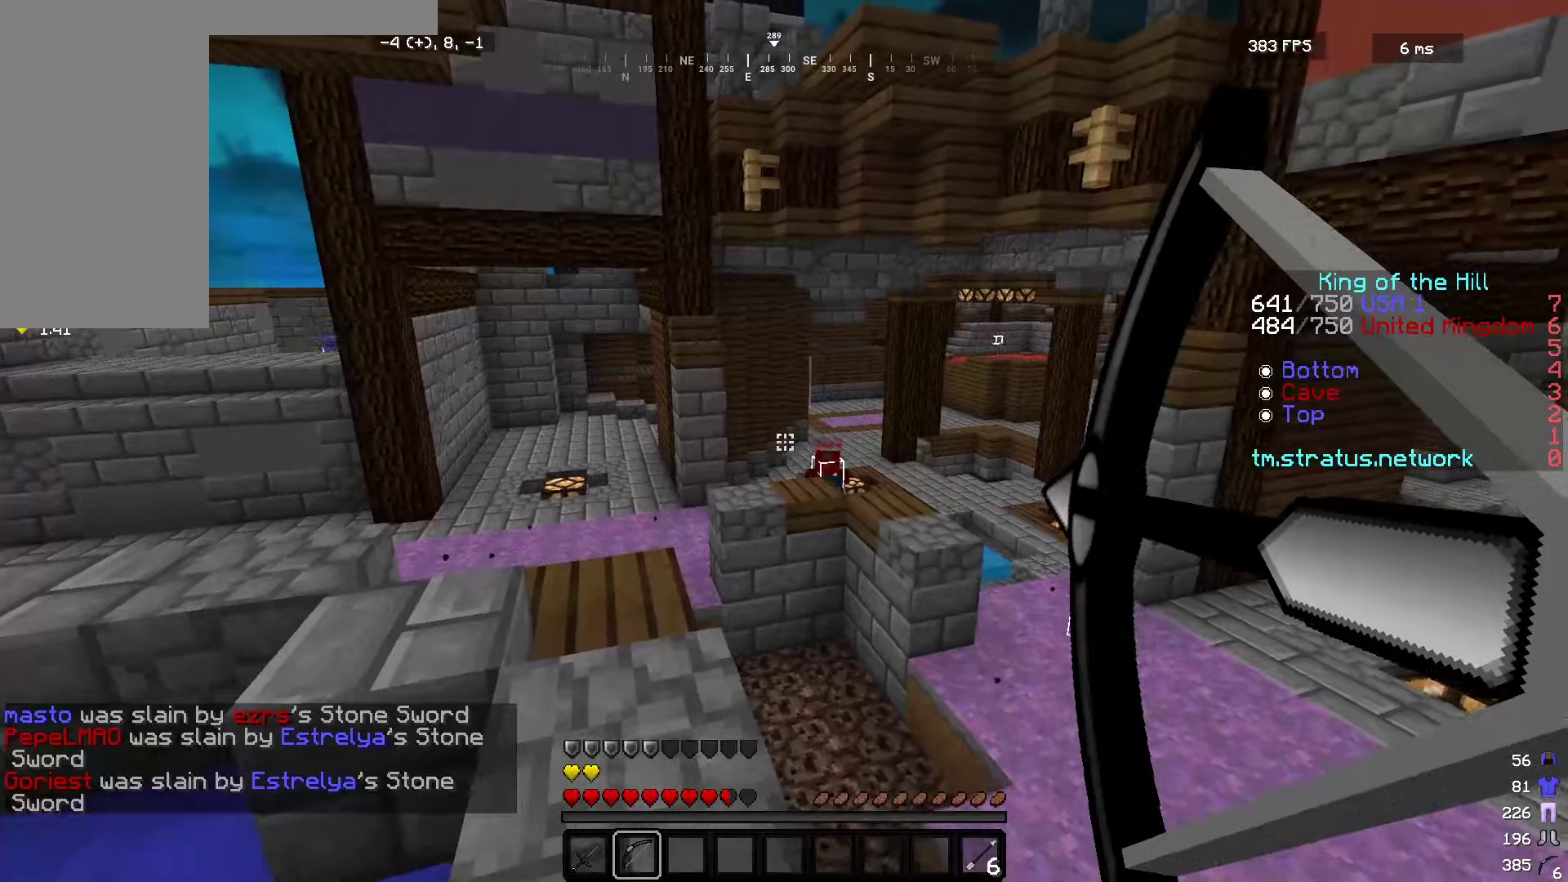
{"keys": ["a", "w"], "mouse": ["right"], "events": []}
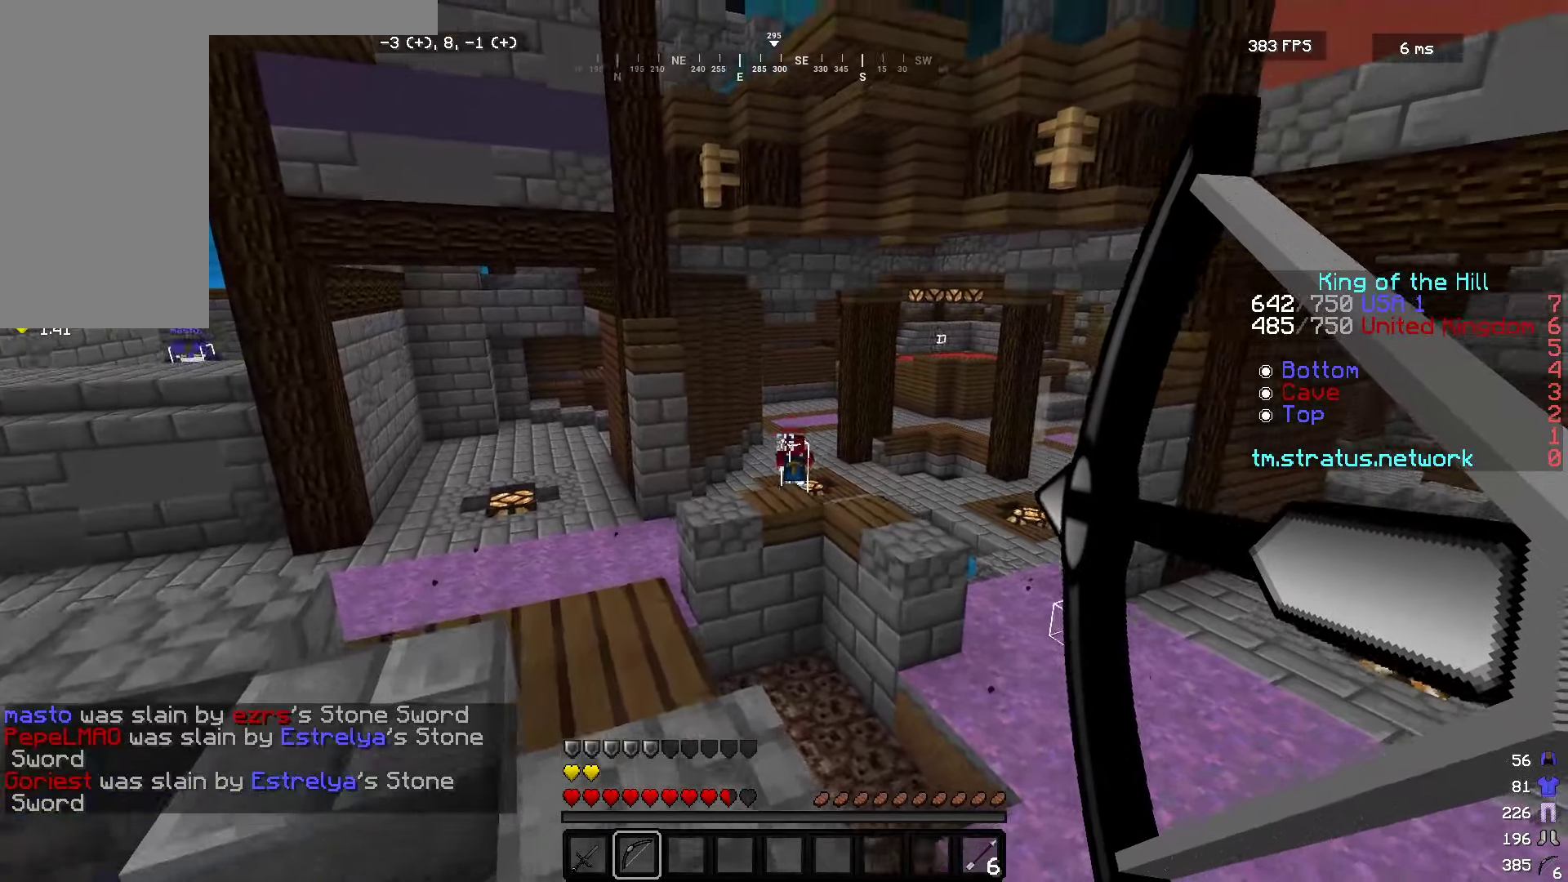
{"keys": ["a"], "mouse": ["right"], "events": [[150, "w", "up"], [167, "mouse_left", "down"], [300, "mouse_left", "up"]]}
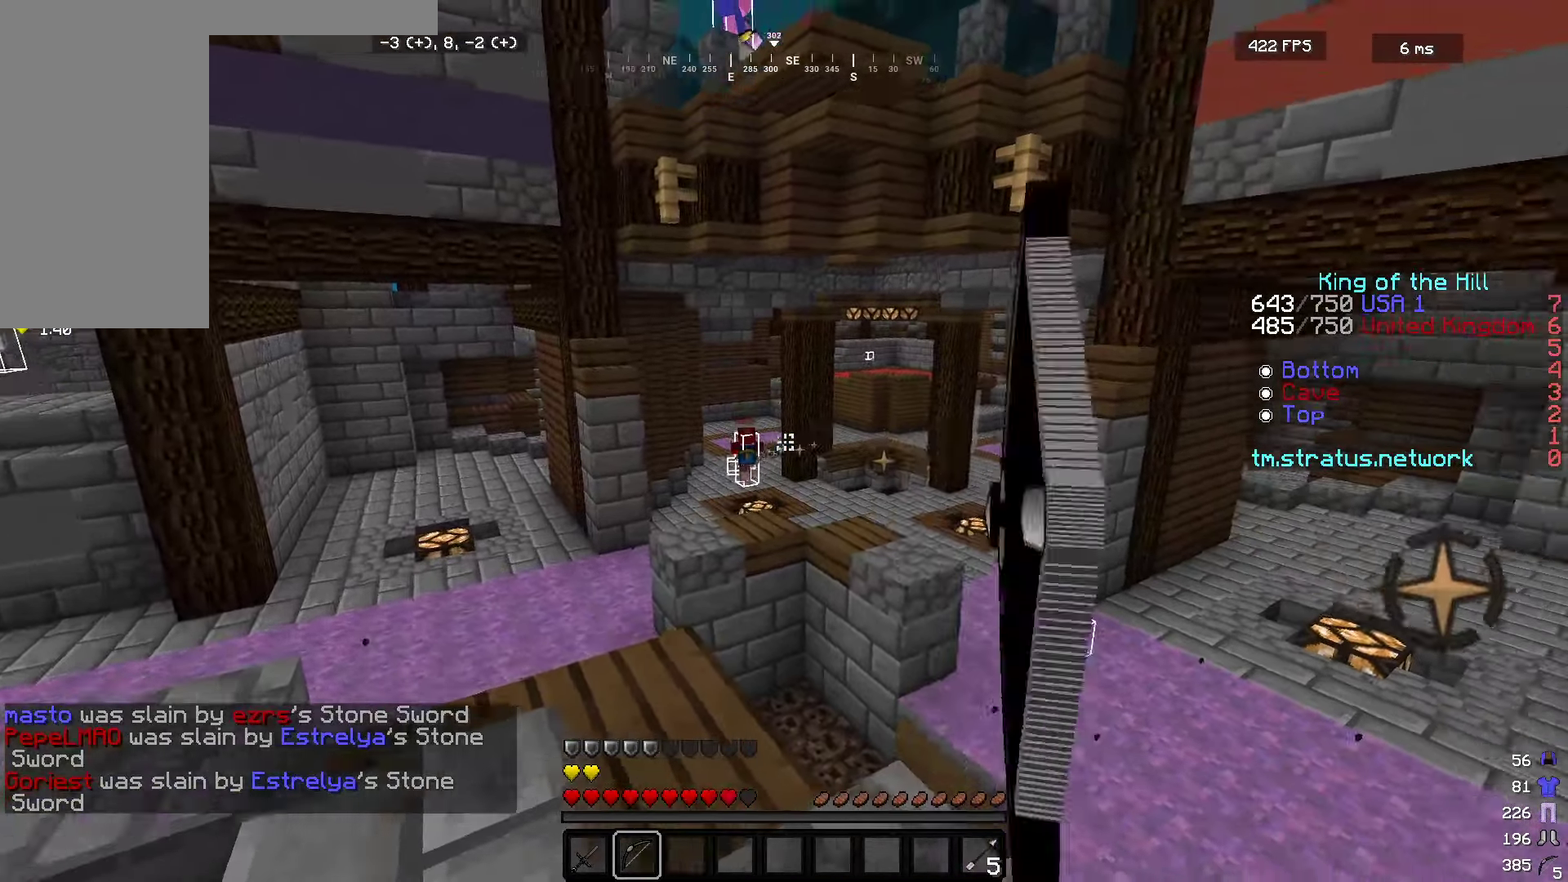
{"keys": ["d", "s"], "mouse": ["right"], "events": [[67, "s", "down"], [200, "a", "up"], [217, "d", "down"]]}
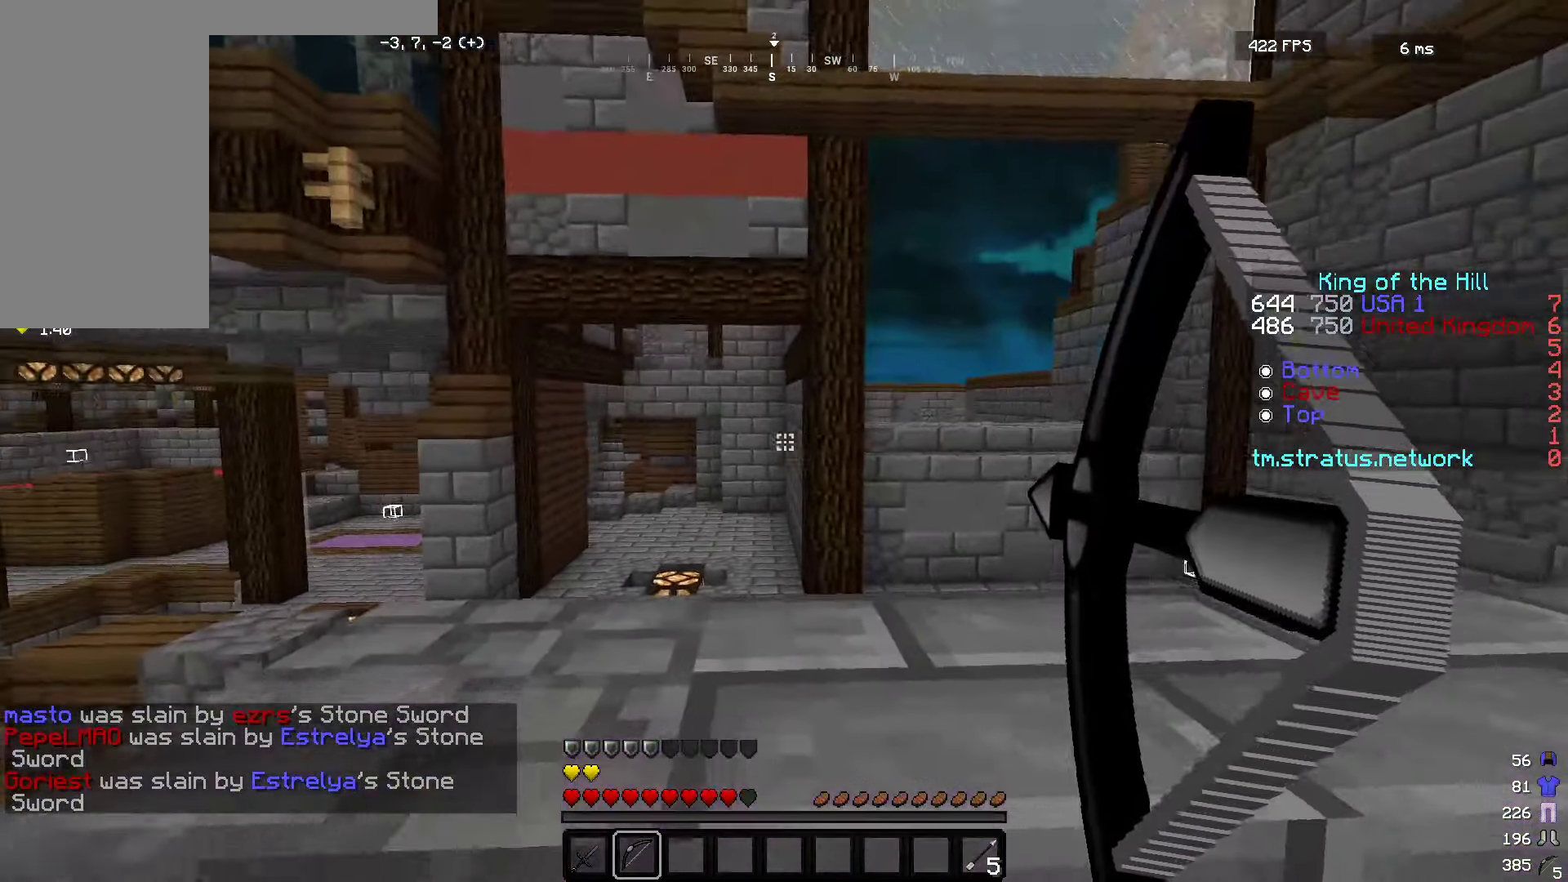
{"keys": ["d", "s"], "mouse": ["right"], "events": []}
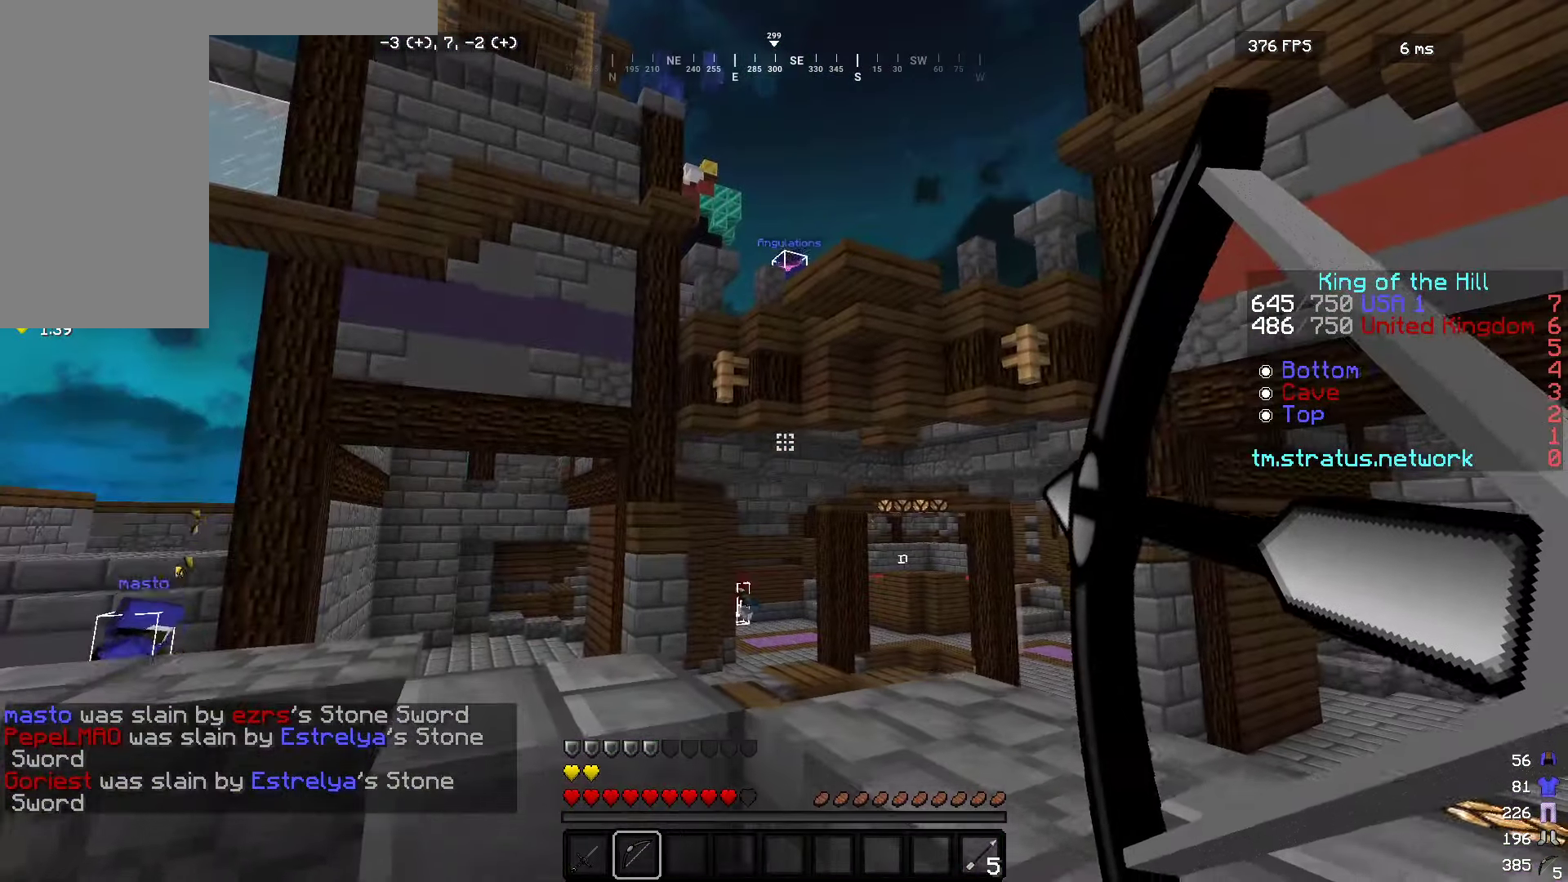
{"keys": ["a", "s"], "mouse": ["right"], "events": [[284, "a", "down"], [300, "d", "up"]]}
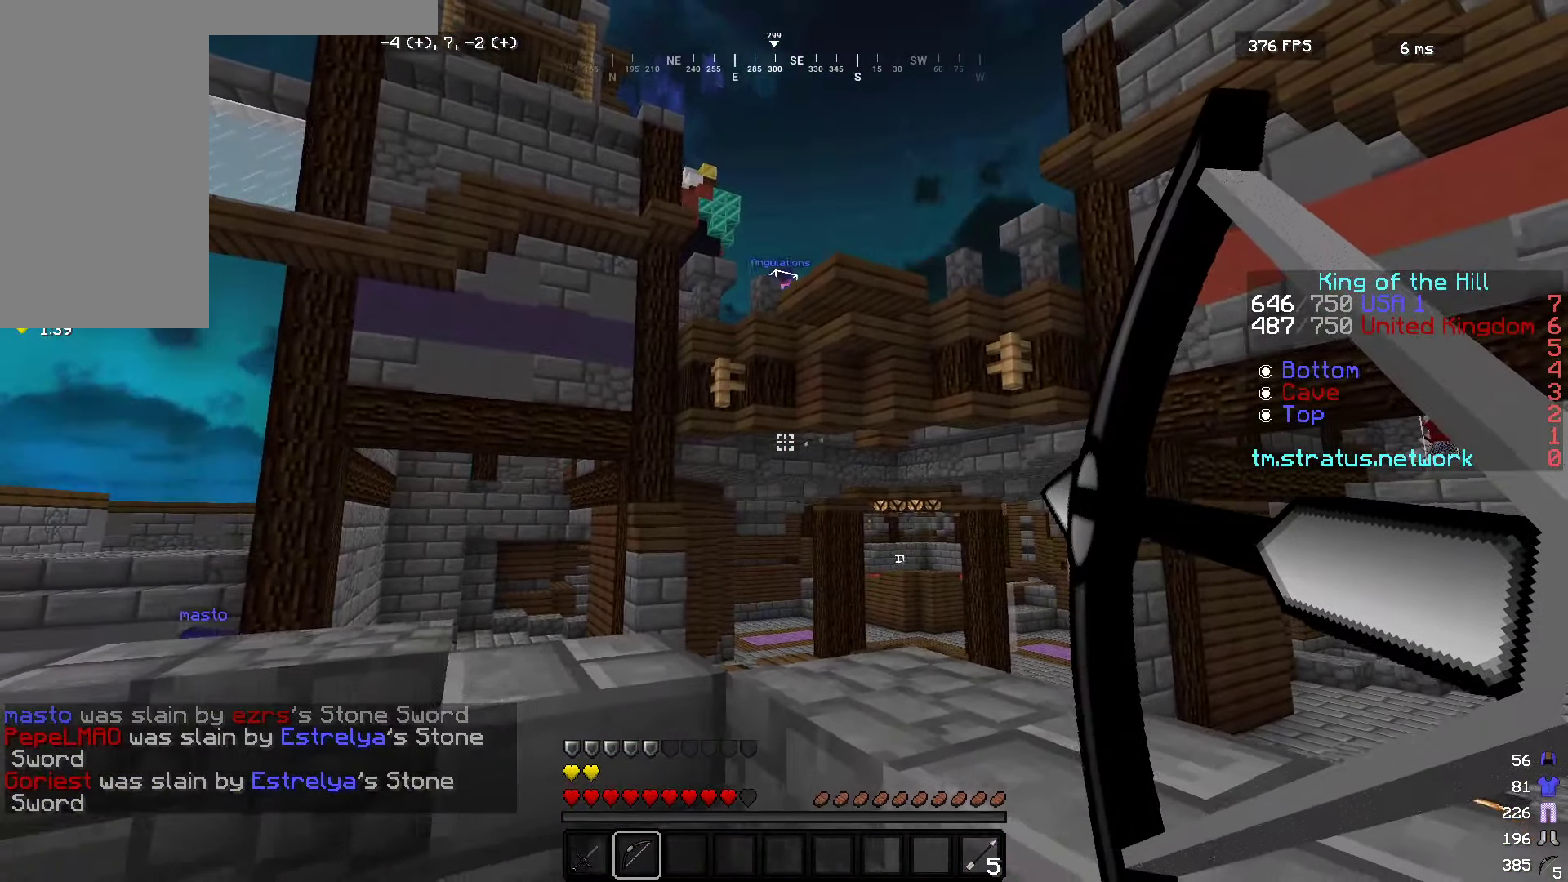
{"keys": ["a", "s"], "mouse": ["right"], "events": []}
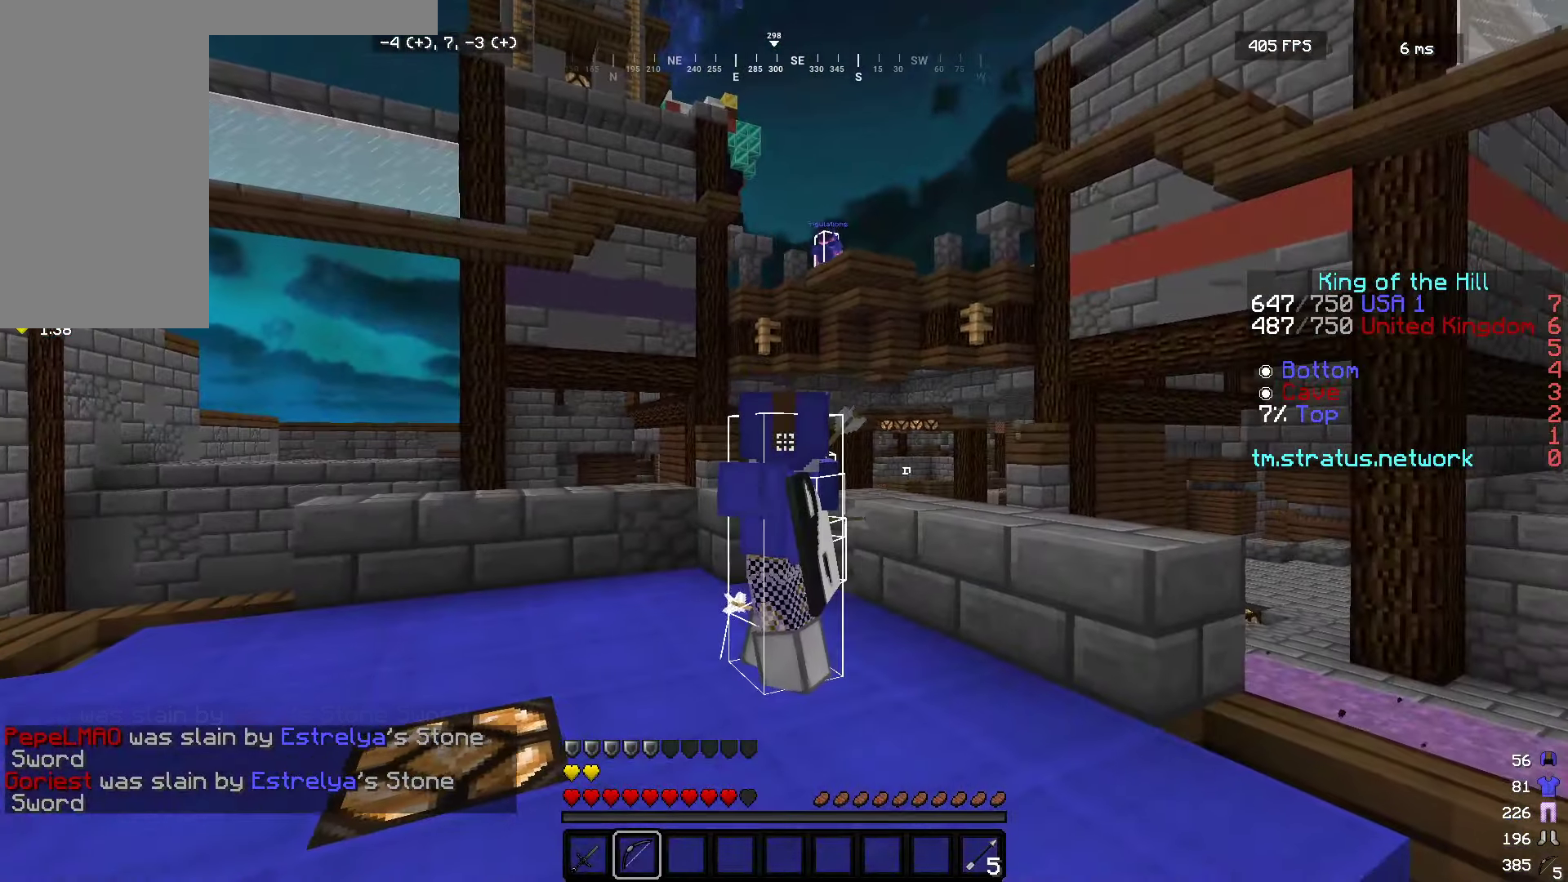
{"keys": ["a", "s"], "mouse": ["right"], "events": []}
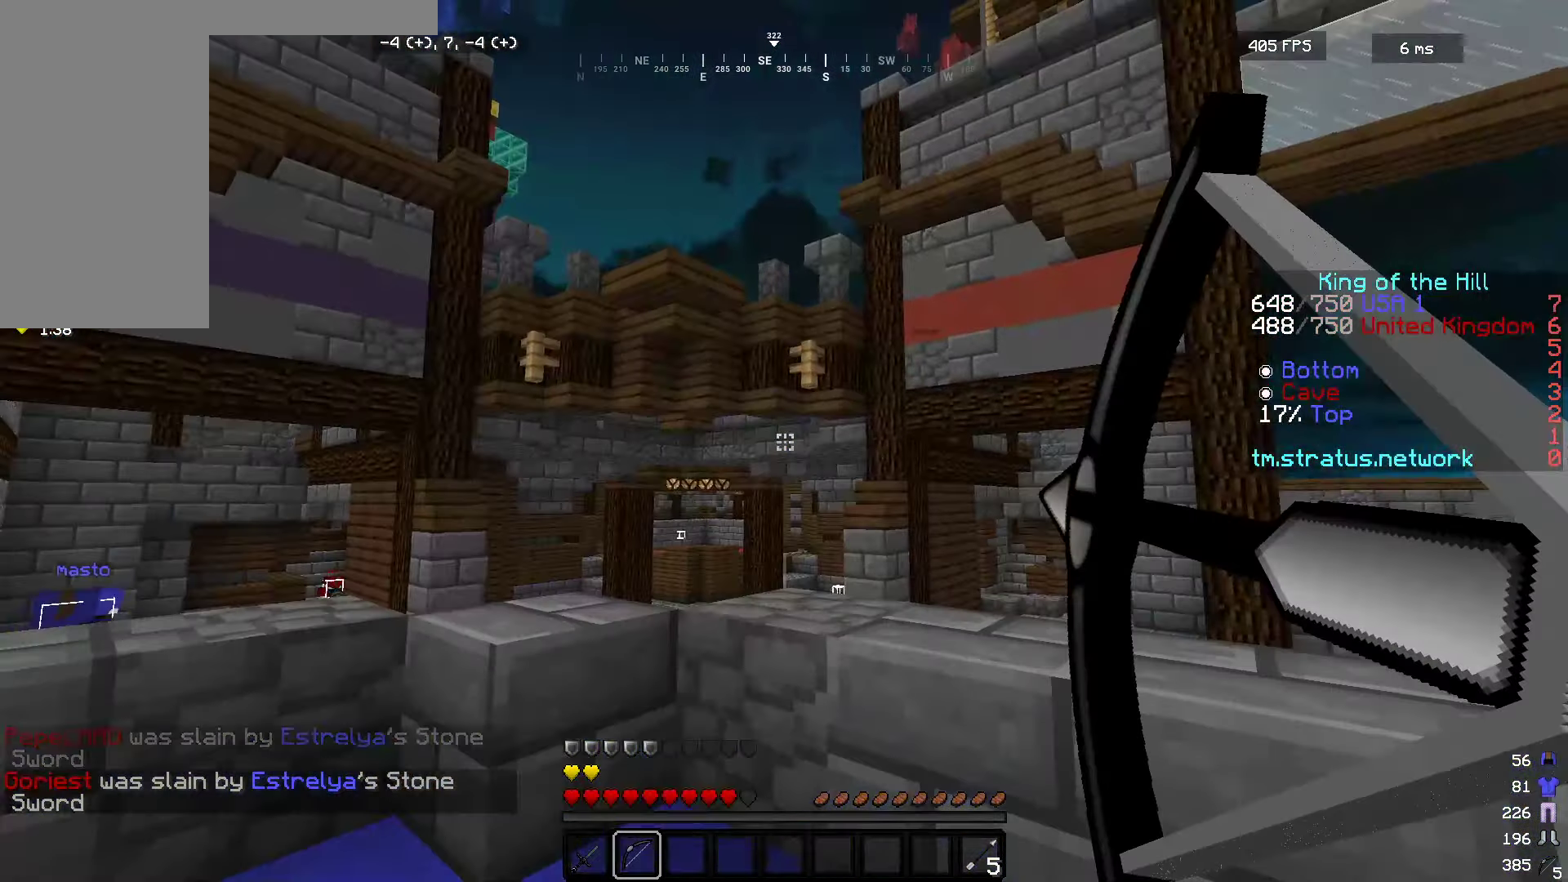
{"keys": ["a", "s"], "mouse": ["right"], "events": []}
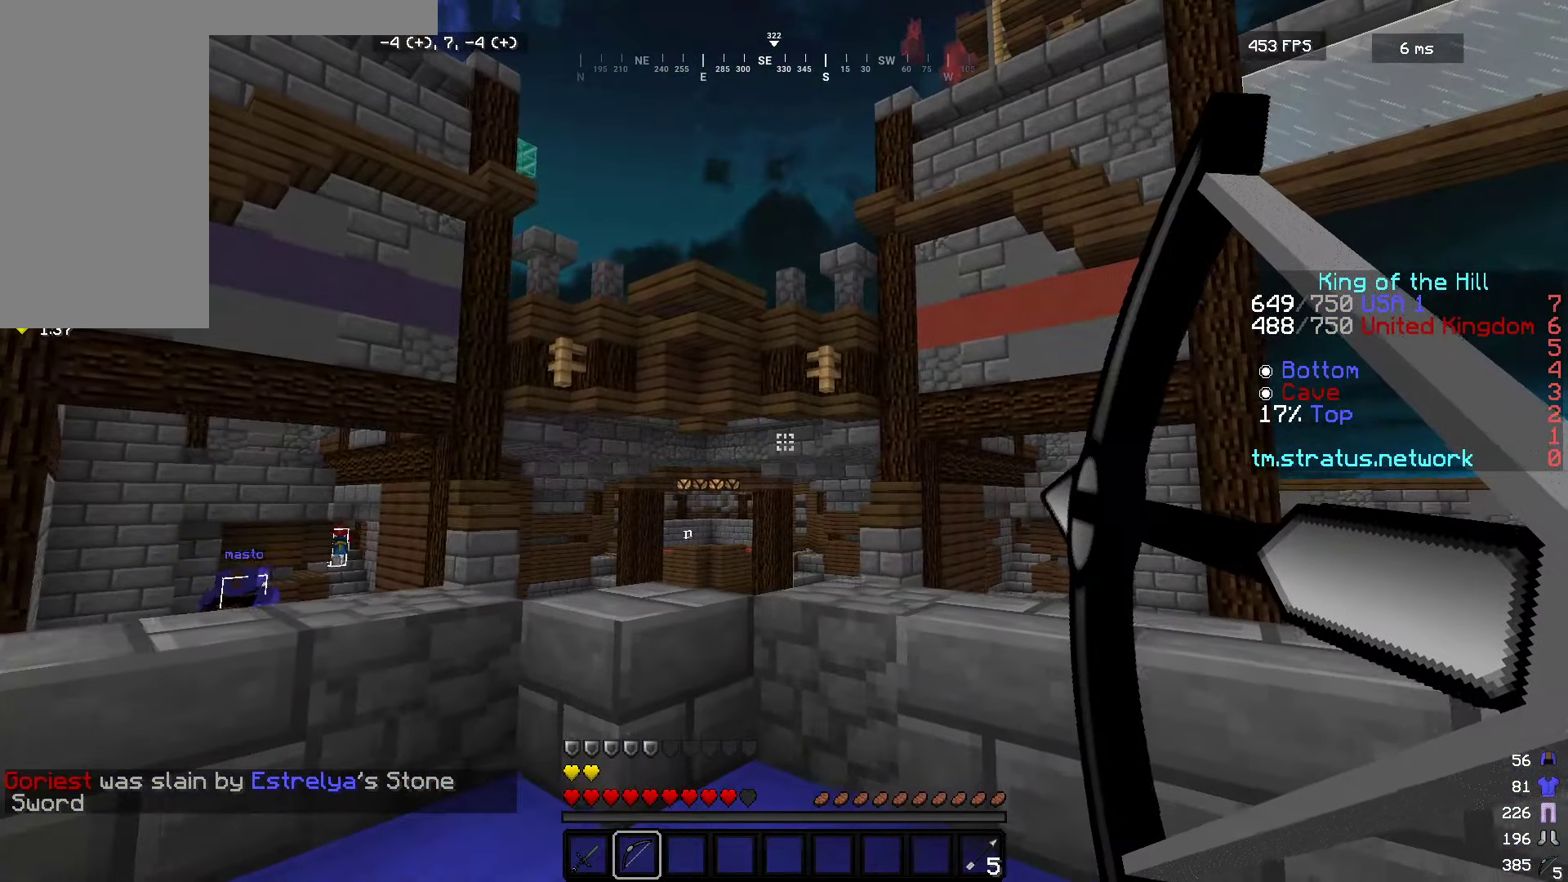
{"keys": ["a", "s"], "mouse": ["right"], "events": []}
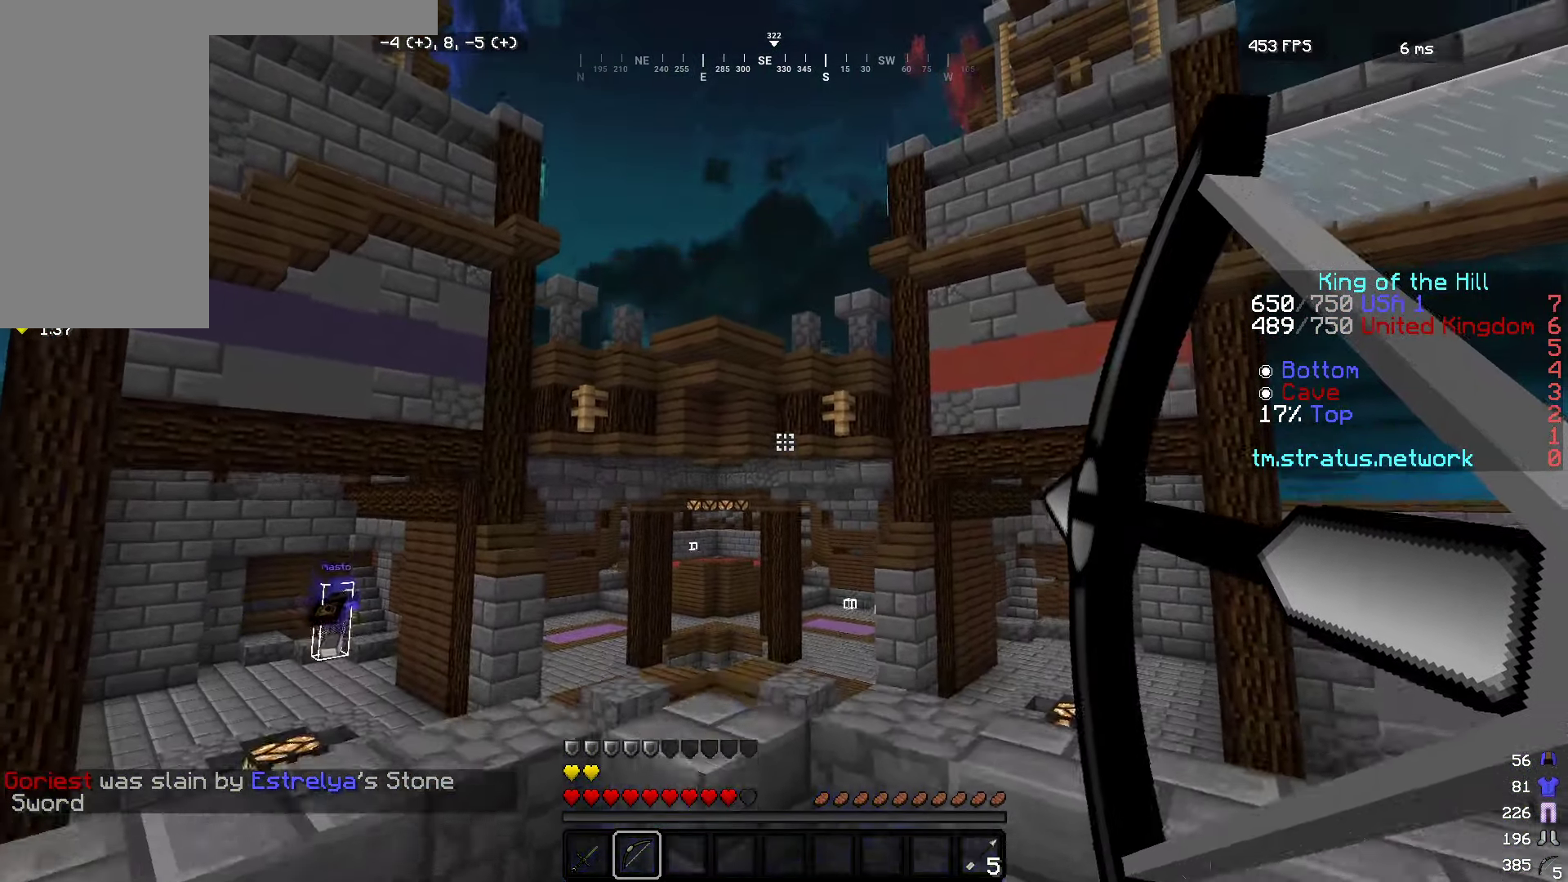
{"keys": ["a", "s"], "mouse": ["right"], "events": []}